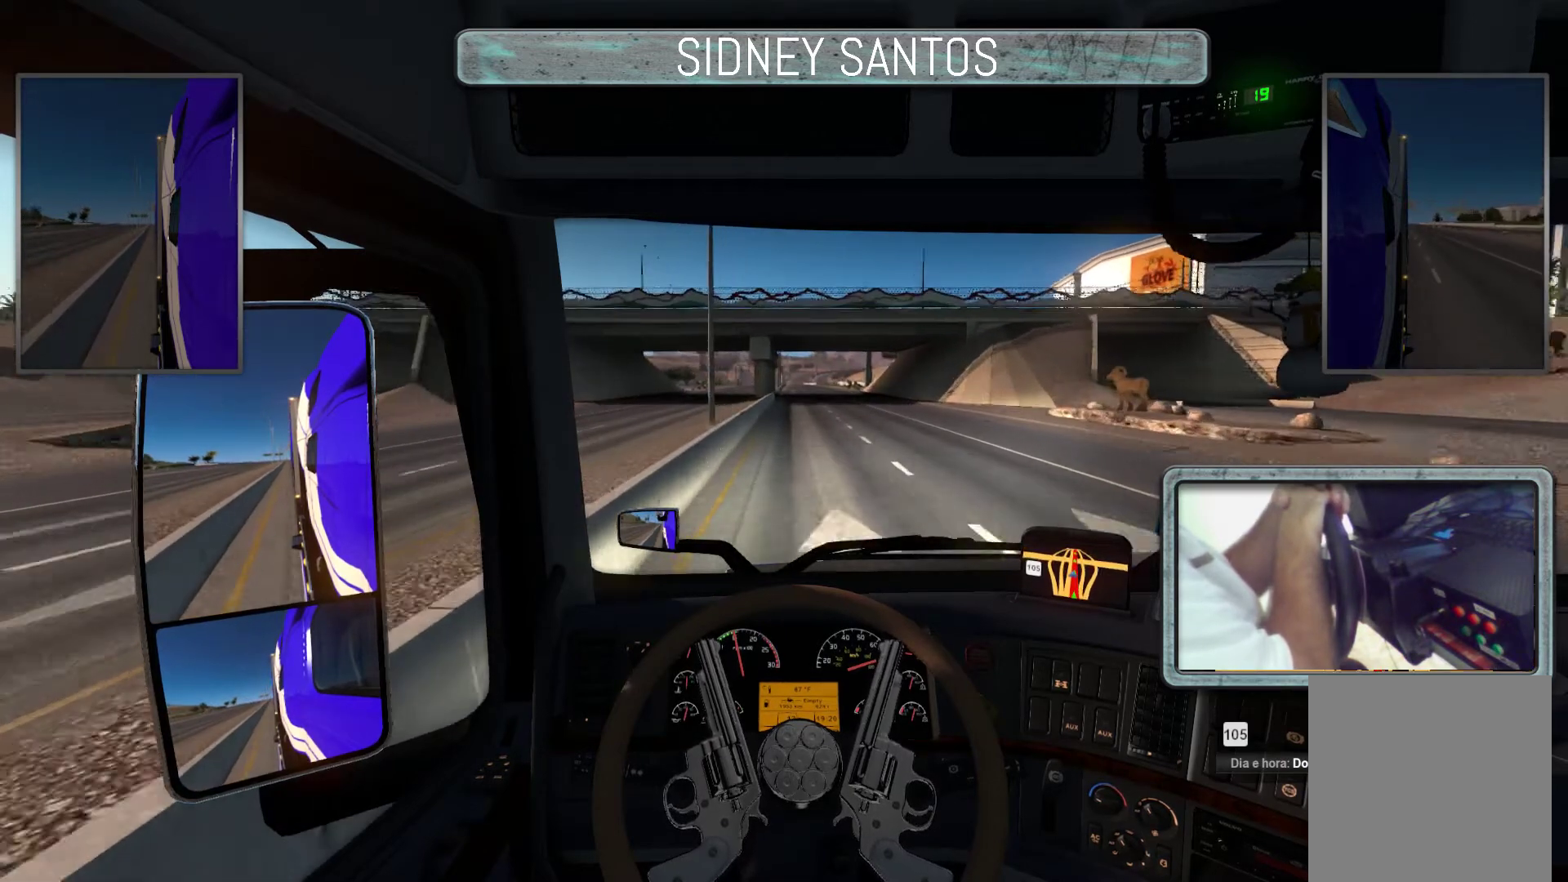
Gameplay with a controller (PlayStation layout); each line is a JSON object with the inputs held at the frame after it. "events" lists button and stick changes between this image and that frame as [ms after this image, input, new state], when the widget could be followed in between. Not read: right_stick.
{"buttons": ["DPAD_DOWN"], "left_stick": "up", "events": []}
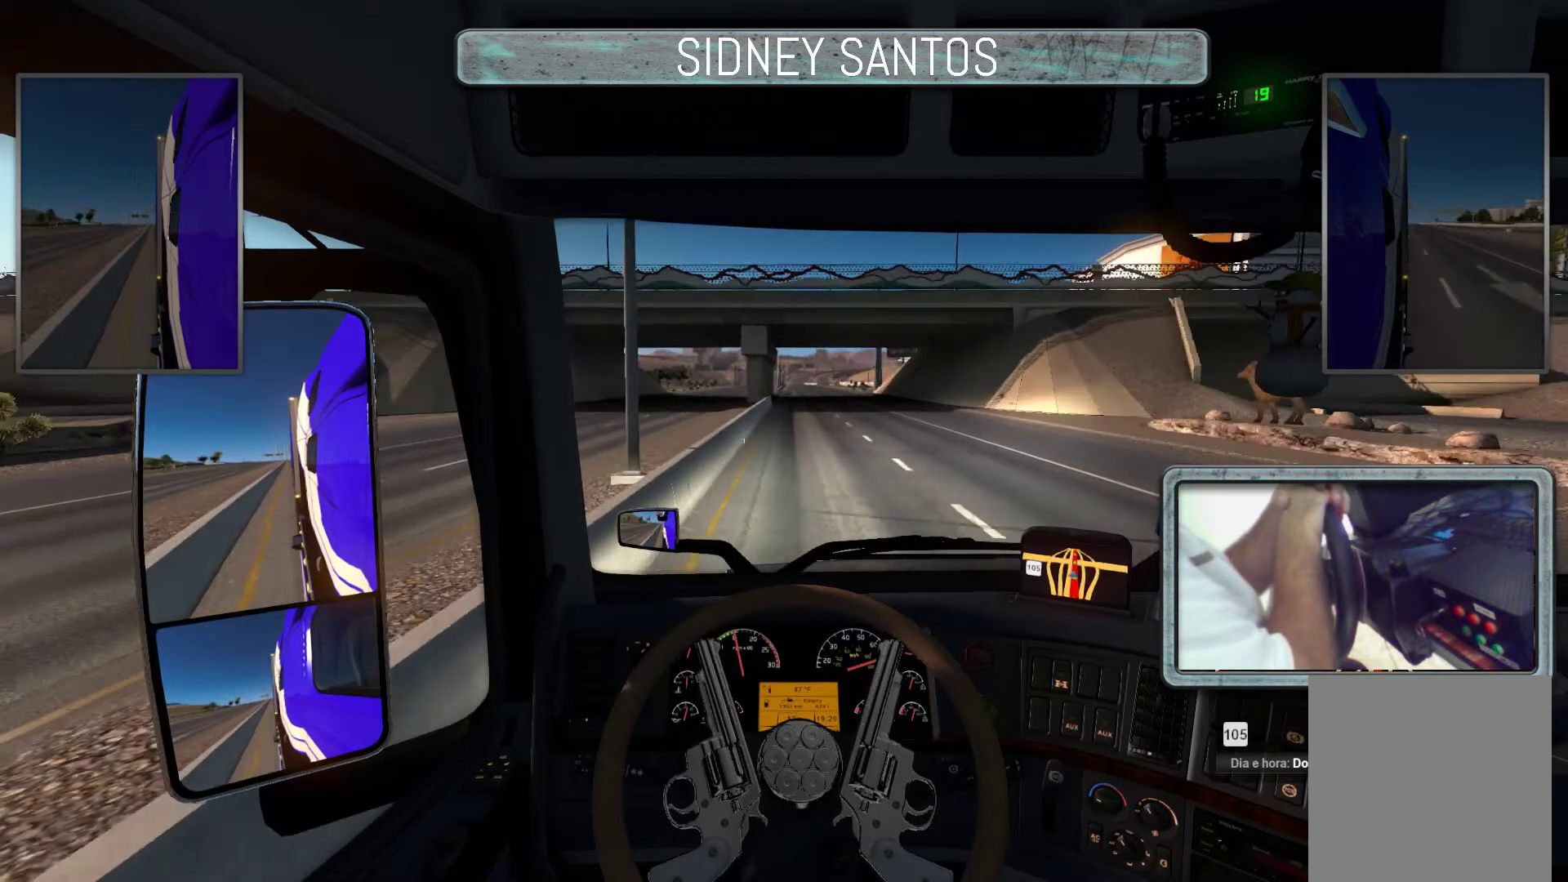
{"buttons": ["DPAD_DOWN"], "left_stick": "up", "events": []}
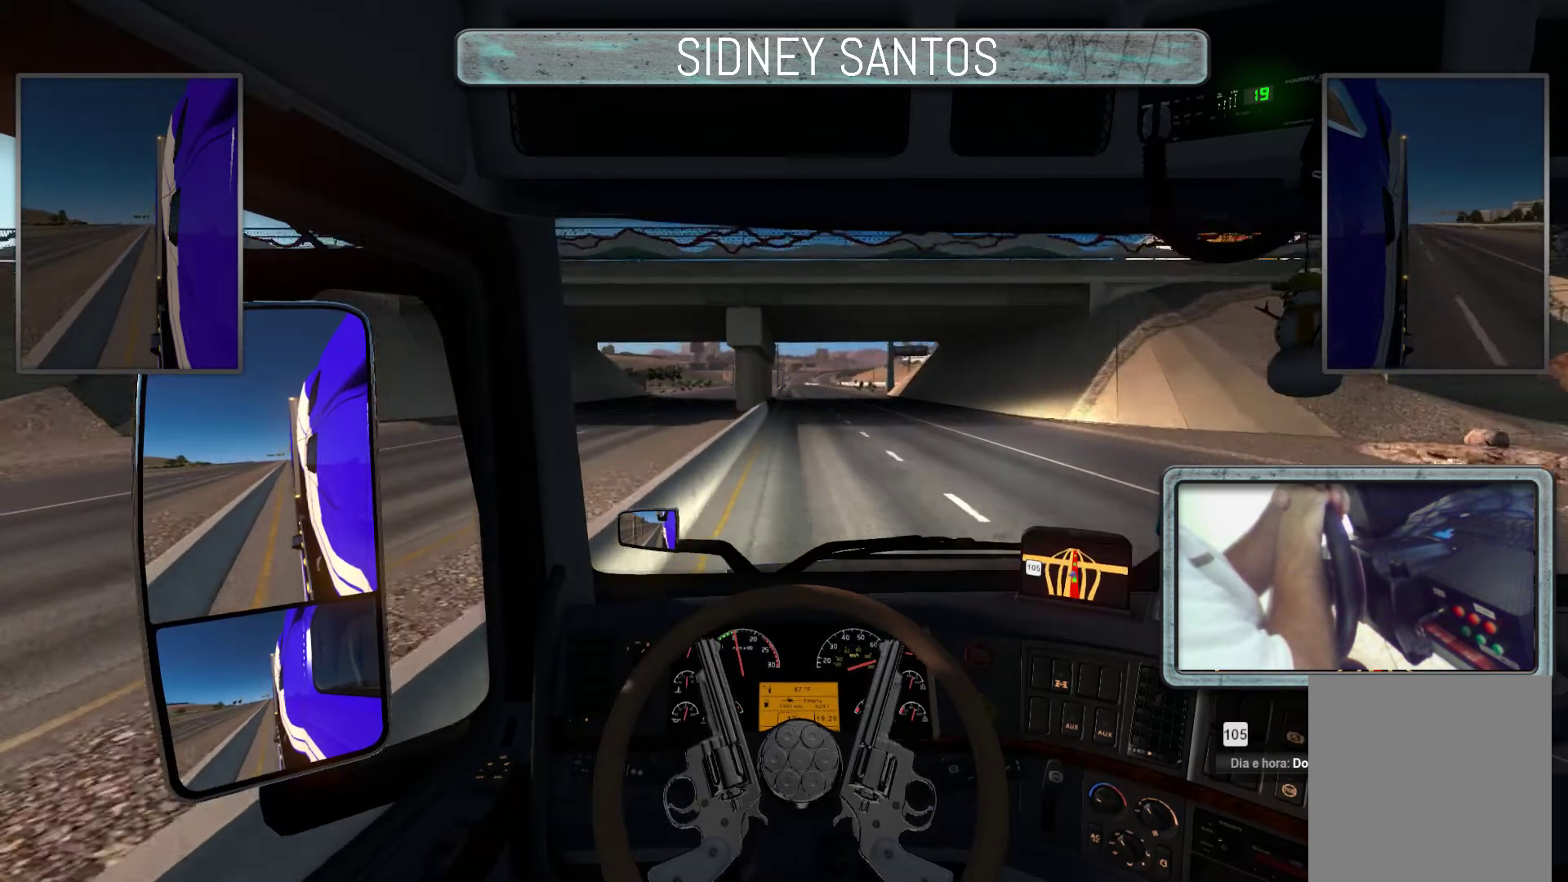
{"buttons": ["DPAD_DOWN"], "left_stick": "up", "events": []}
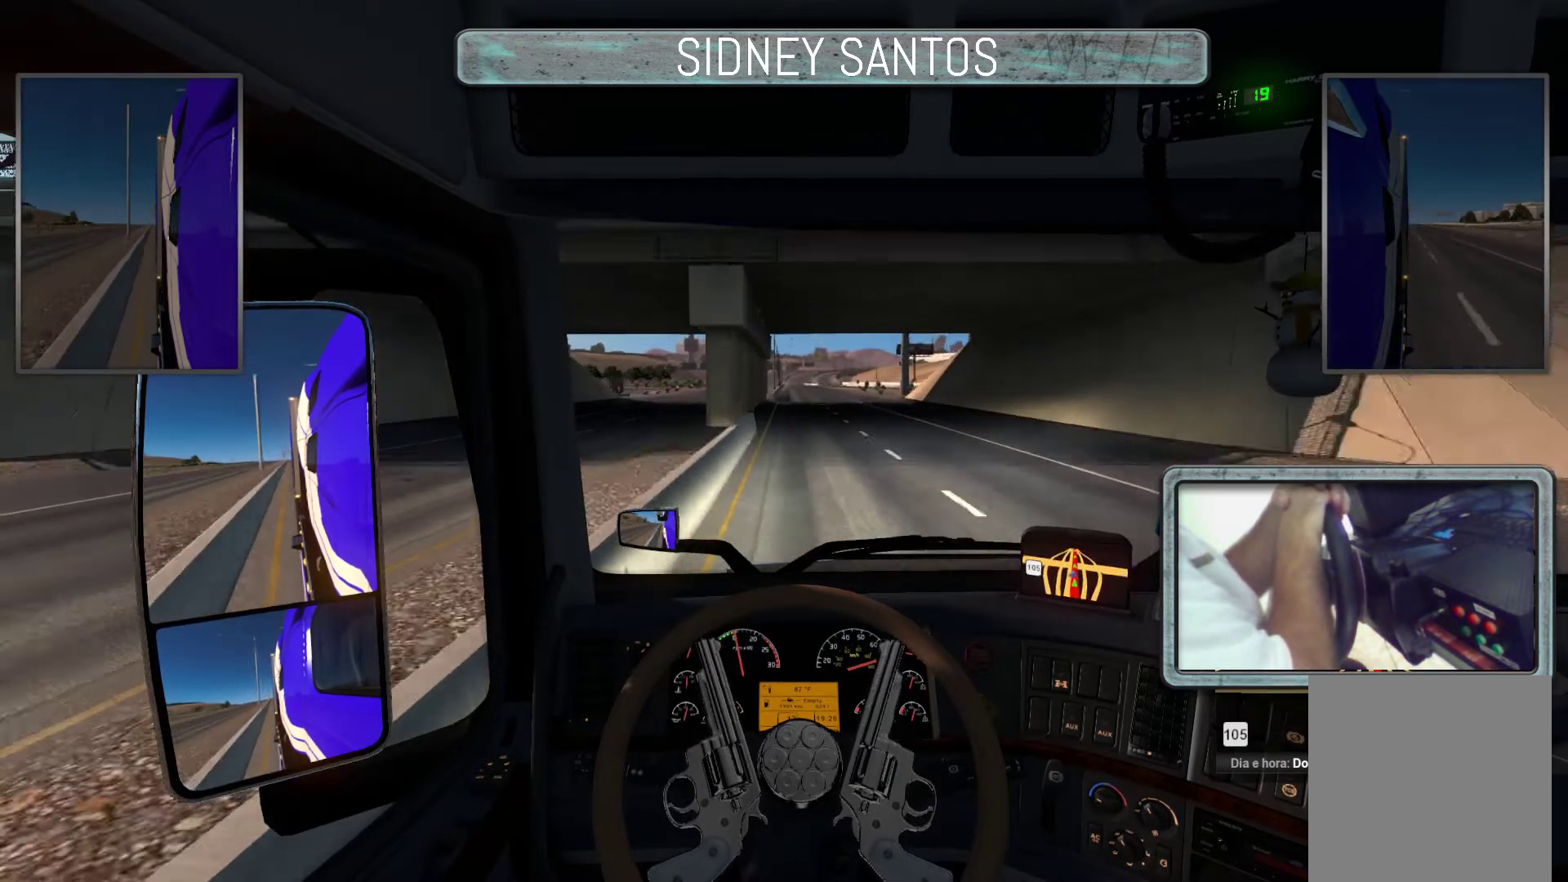
{"buttons": ["DPAD_DOWN"], "left_stick": "up", "events": []}
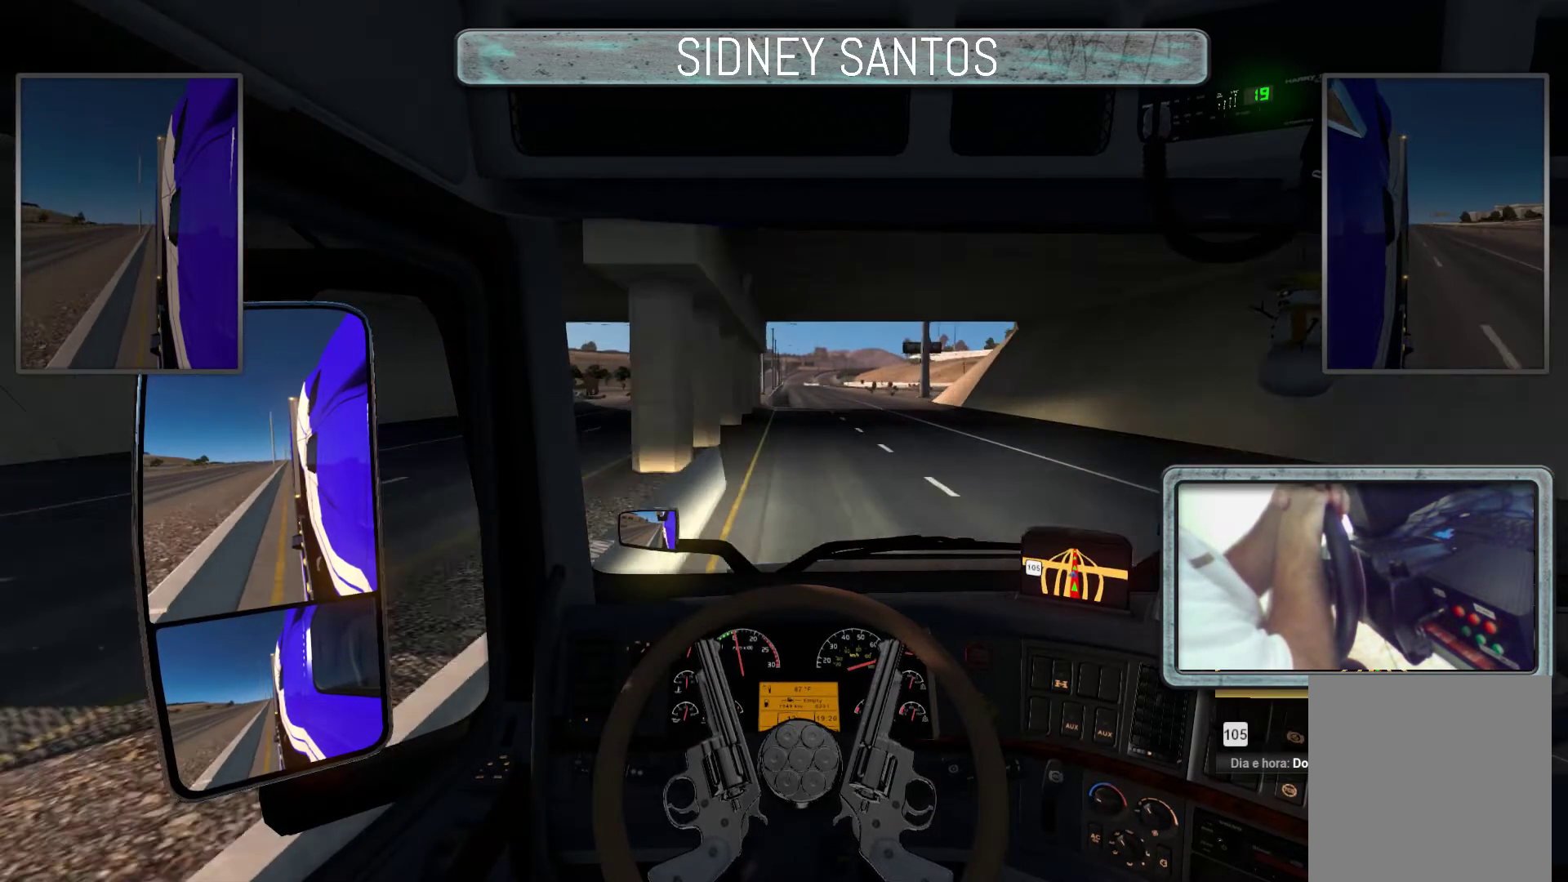
{"buttons": ["DPAD_DOWN"], "left_stick": "up", "events": []}
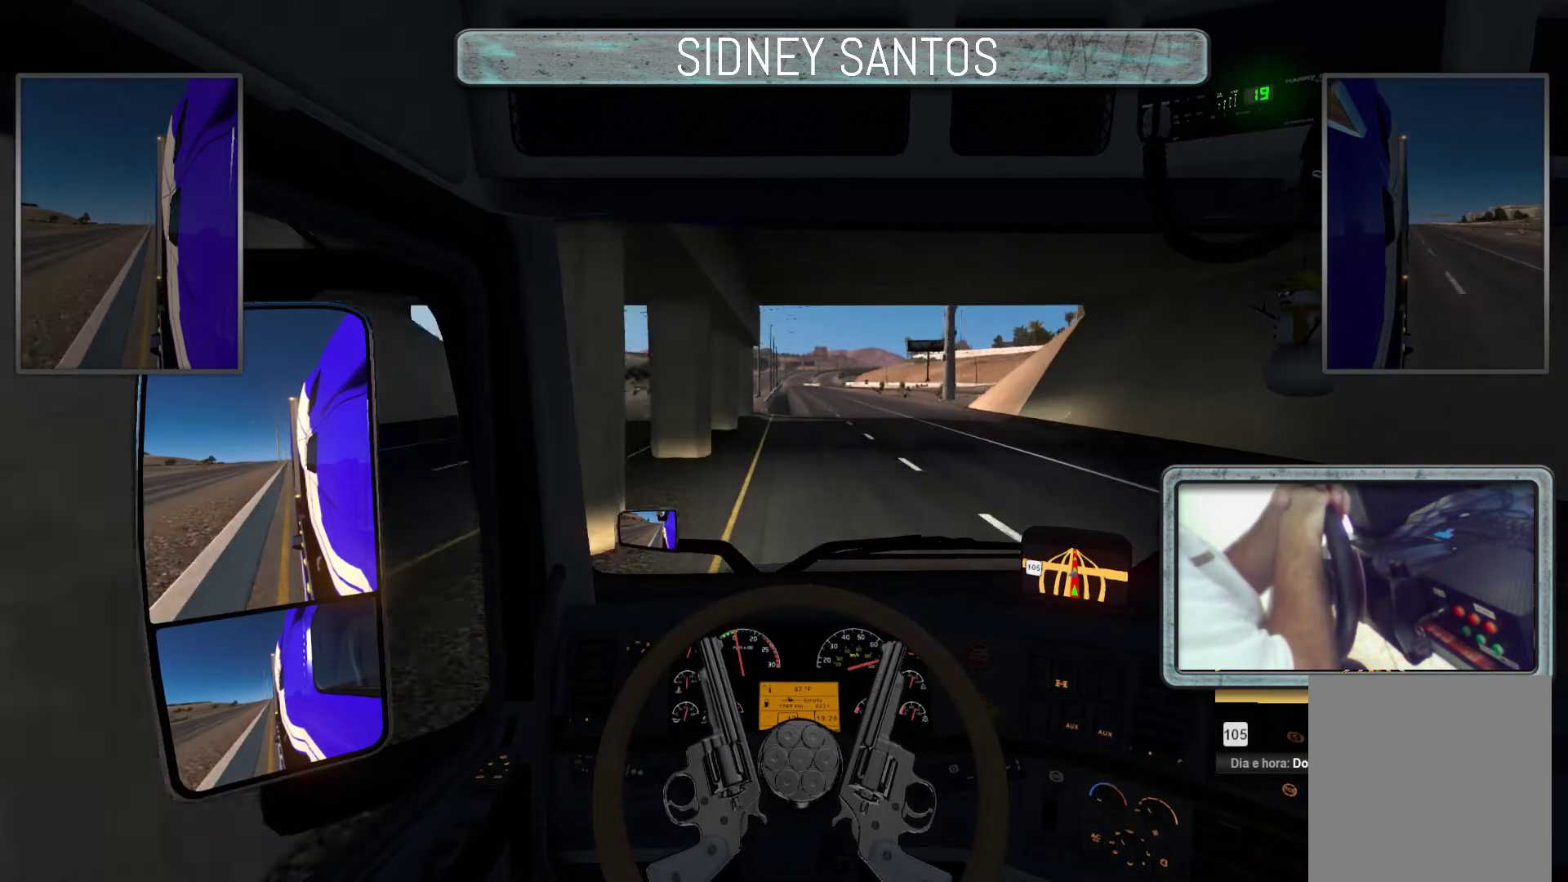
{"buttons": ["DPAD_DOWN"], "left_stick": "up", "events": []}
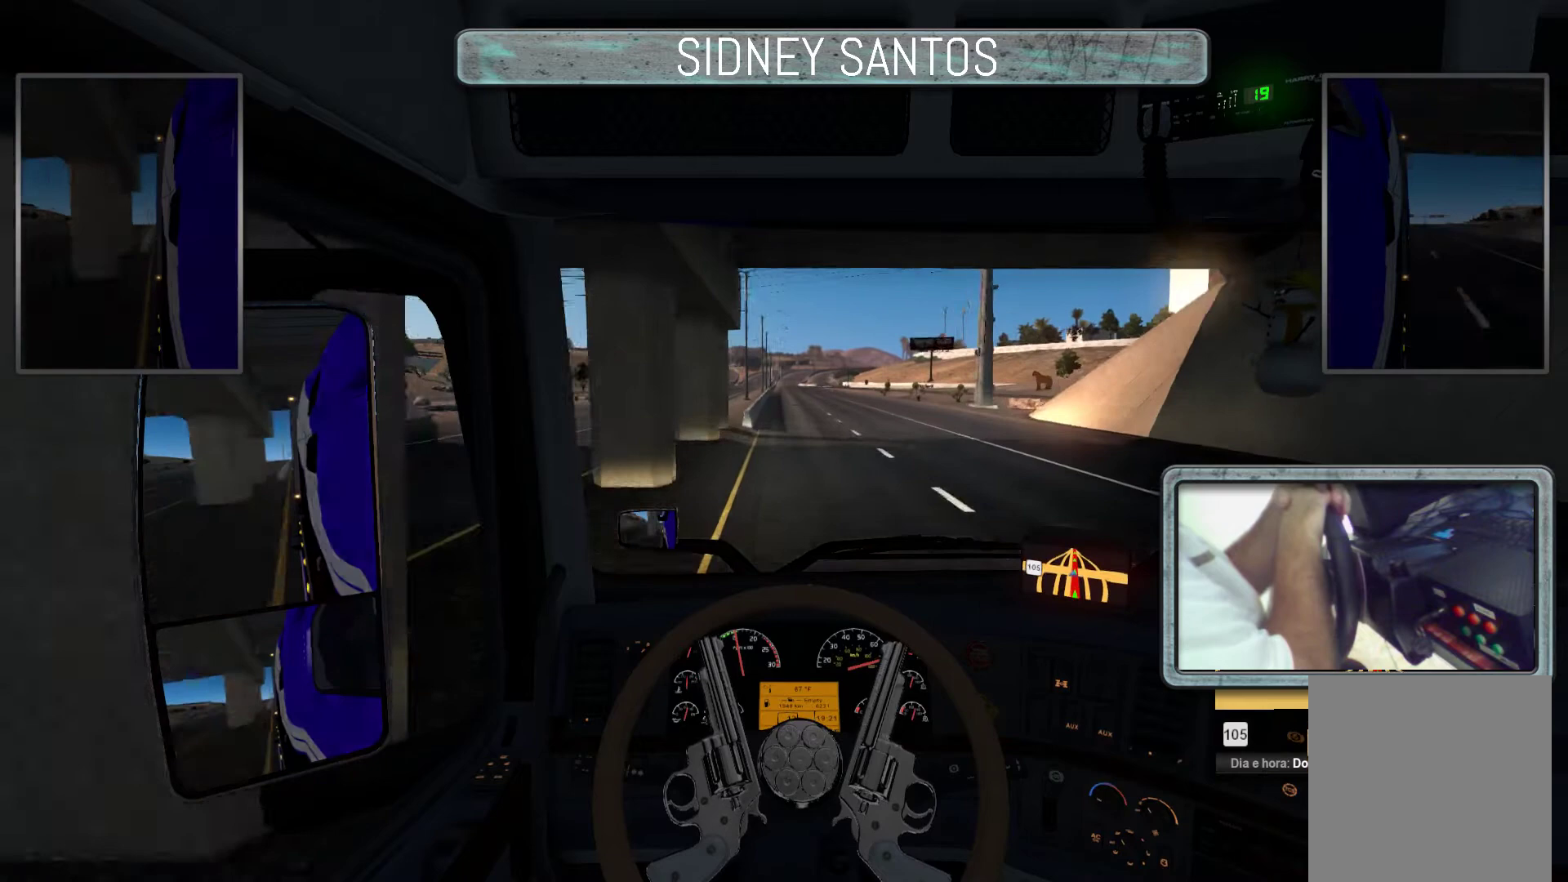
{"buttons": ["DPAD_DOWN"], "left_stick": "up", "events": []}
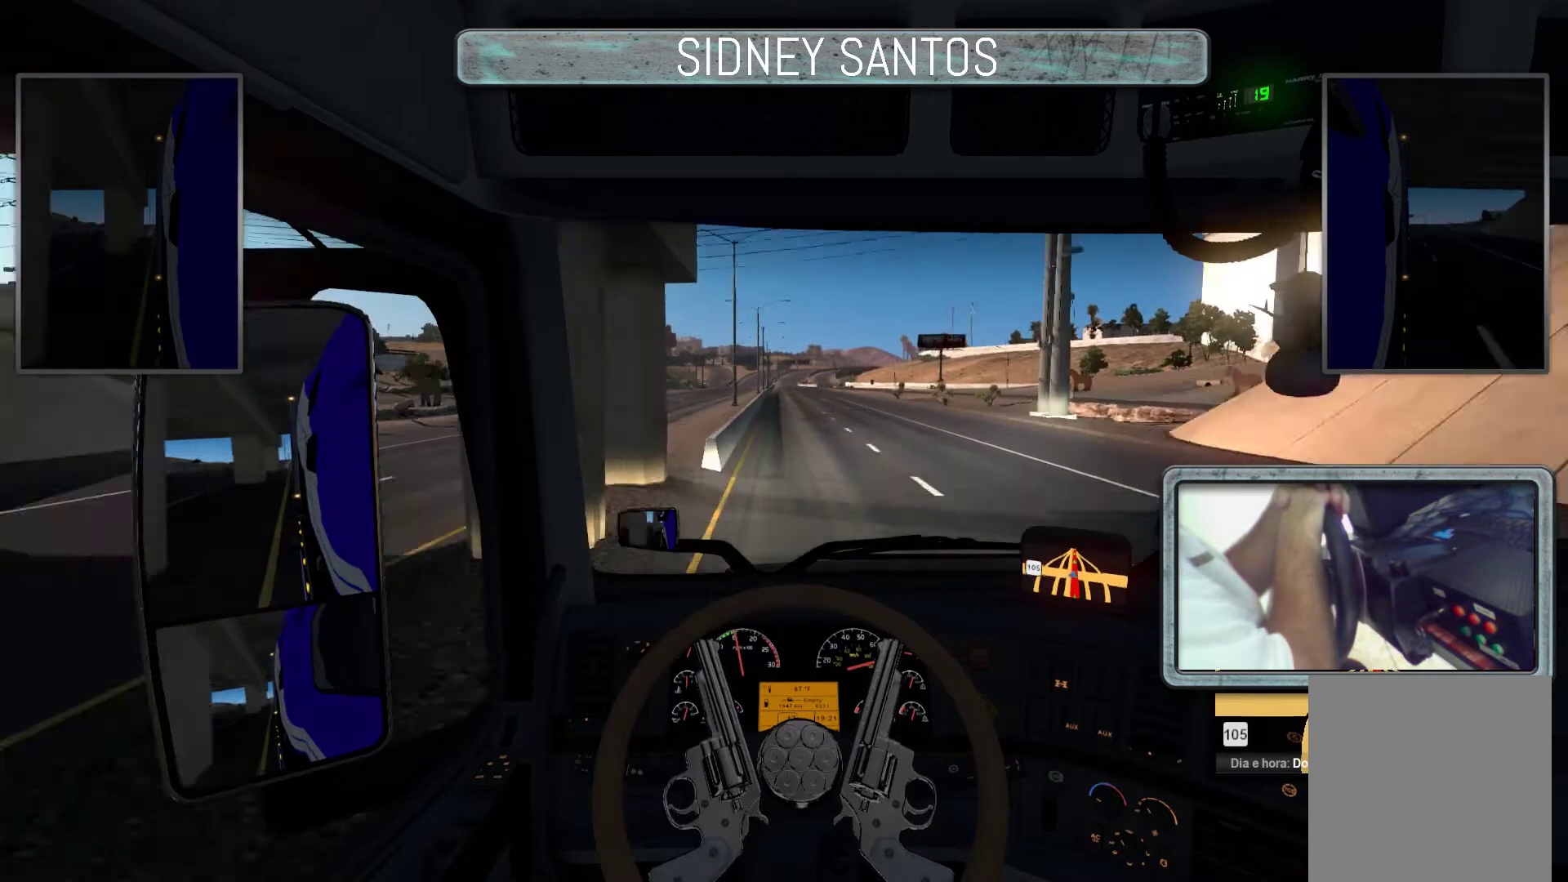
{"buttons": ["DPAD_DOWN"], "left_stick": "up", "events": []}
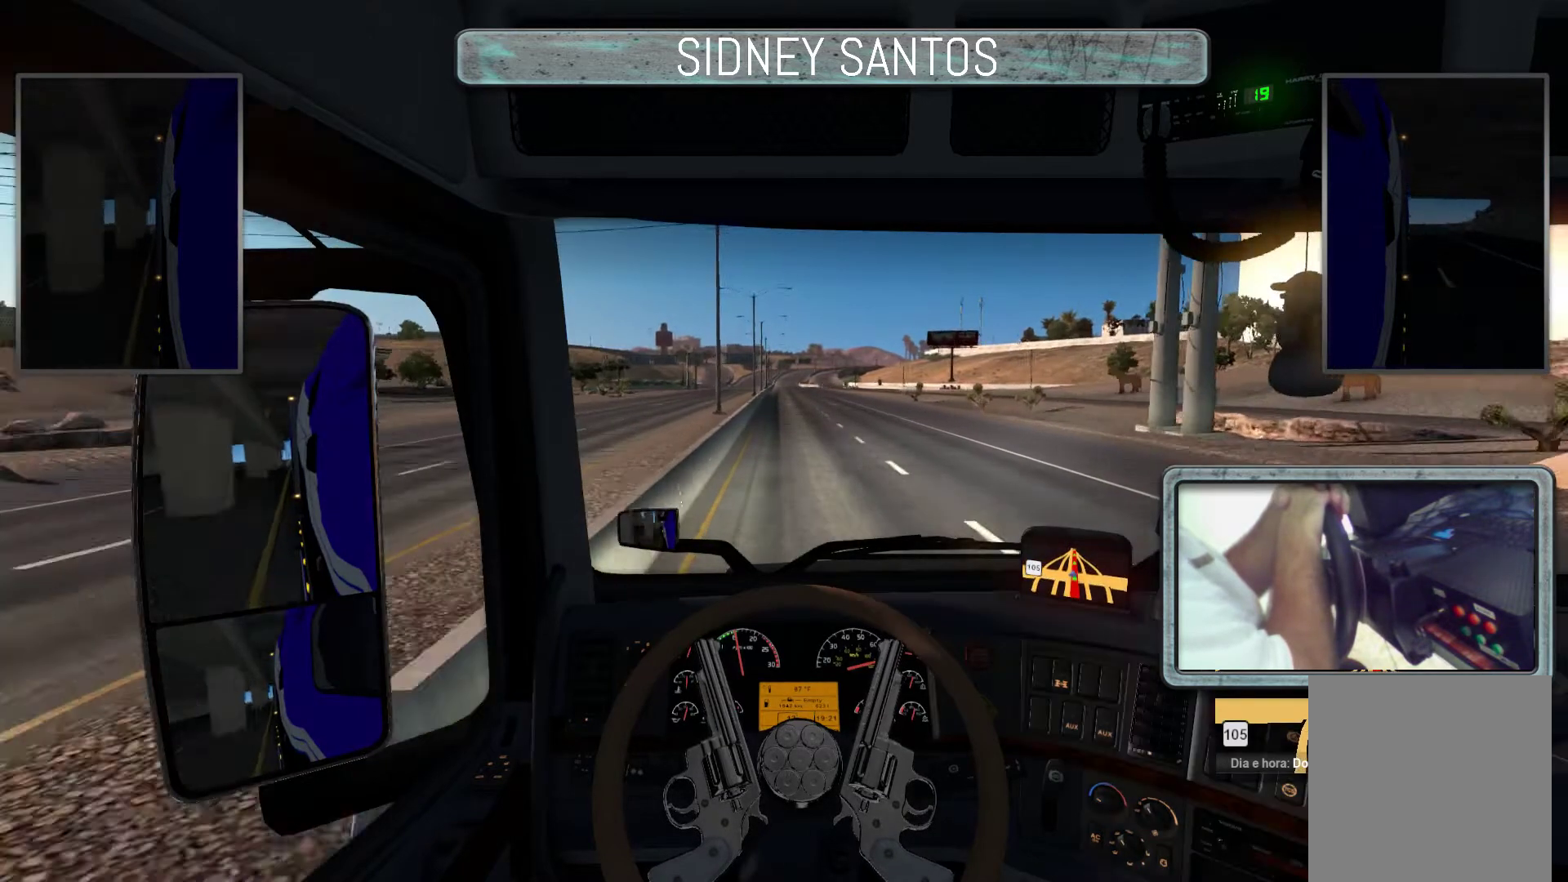
{"buttons": ["DPAD_DOWN"], "left_stick": "up", "events": []}
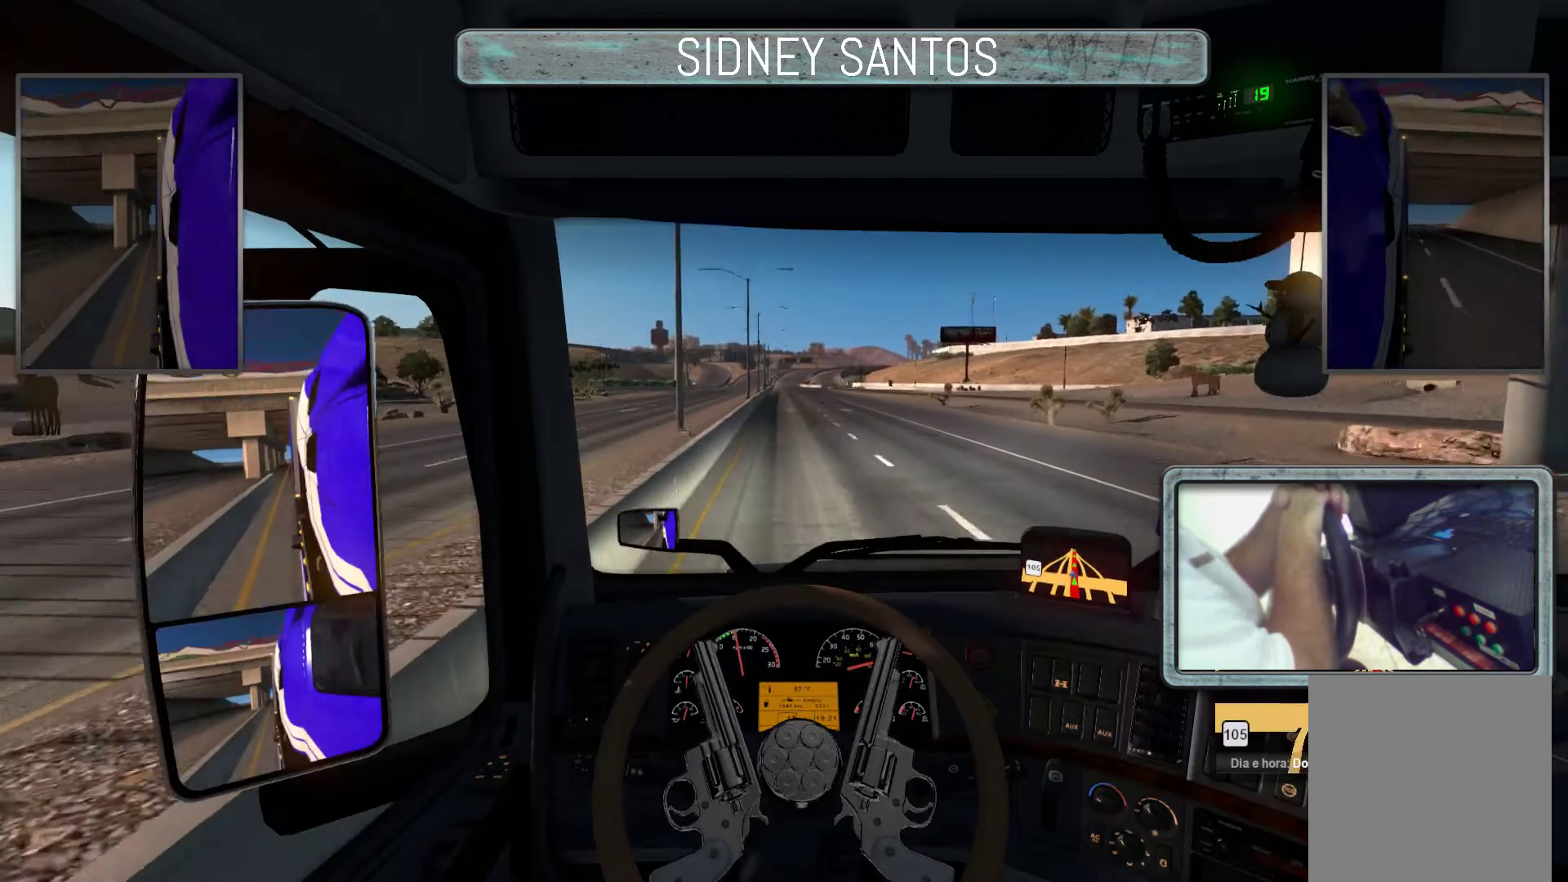
{"buttons": ["DPAD_DOWN"], "left_stick": "up", "events": []}
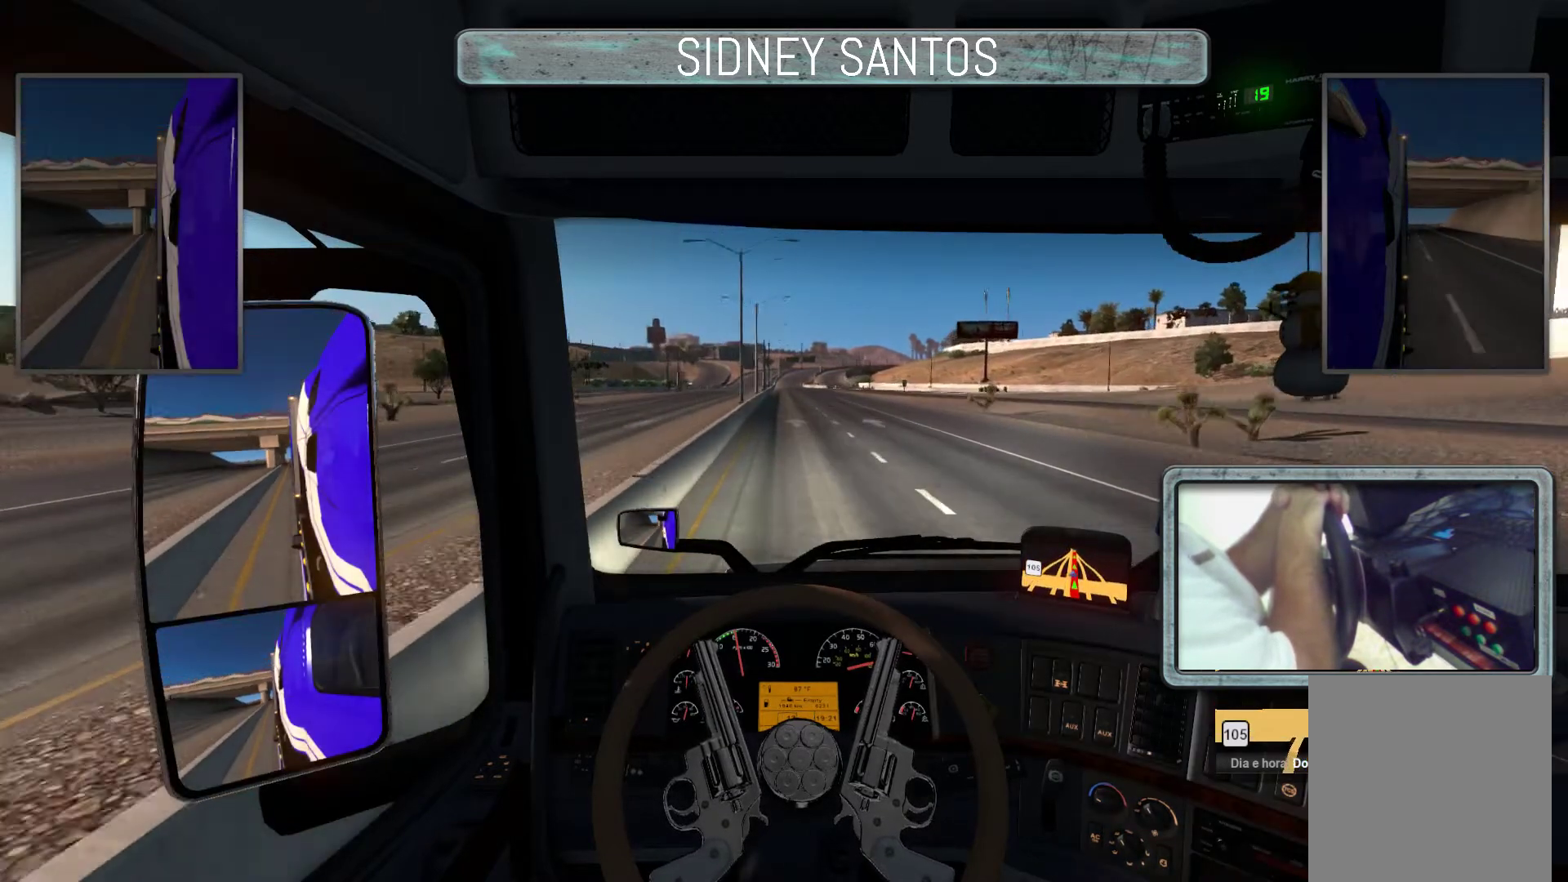
{"buttons": ["DPAD_DOWN"], "left_stick": "up", "events": []}
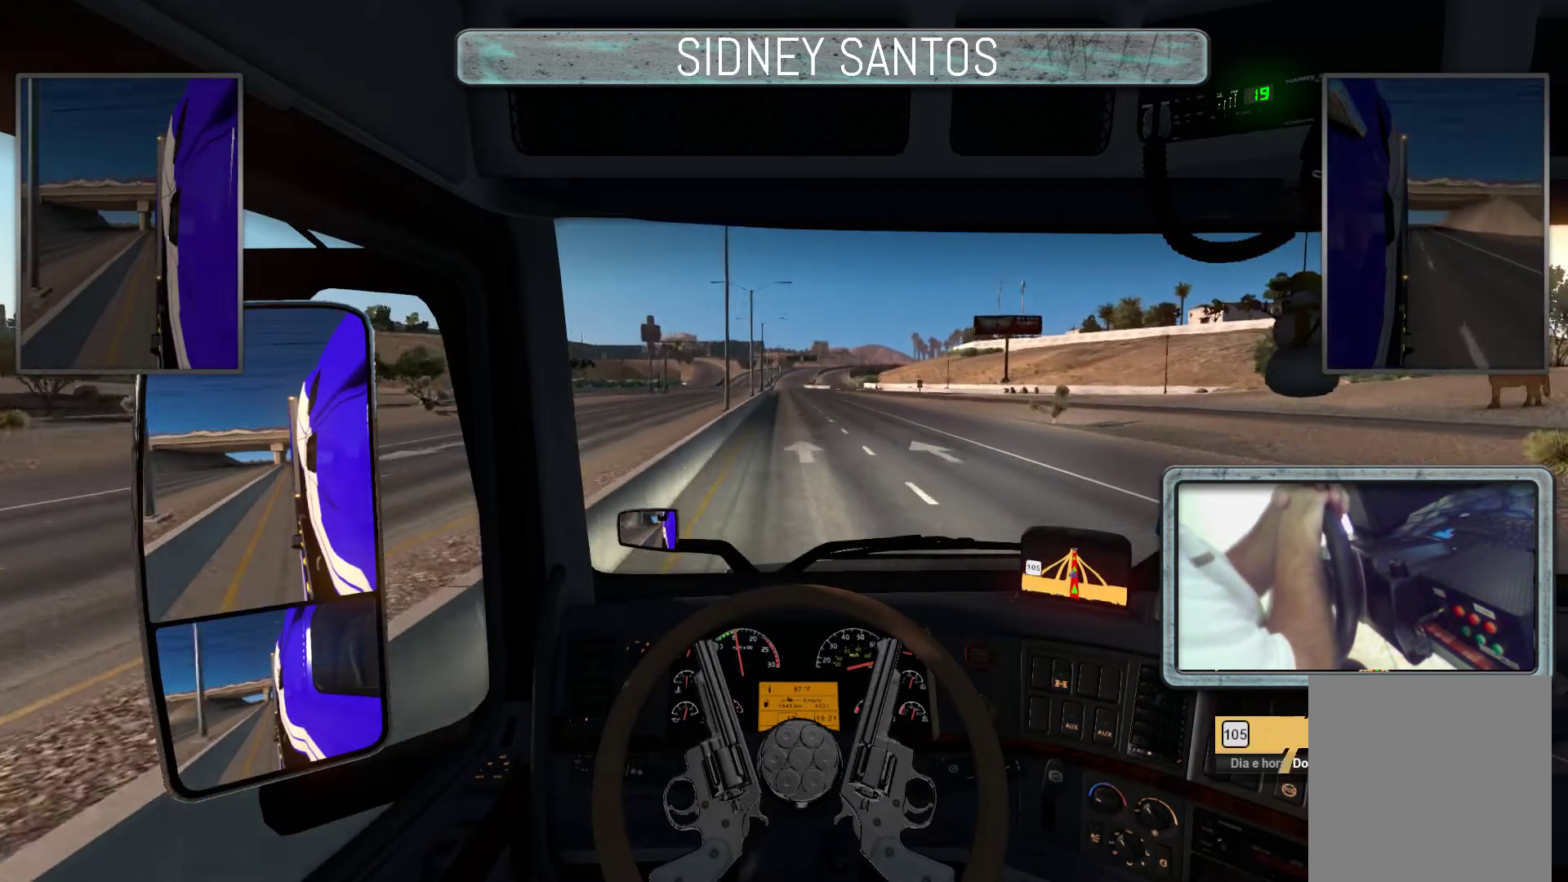
{"buttons": ["DPAD_DOWN"], "left_stick": "up", "events": []}
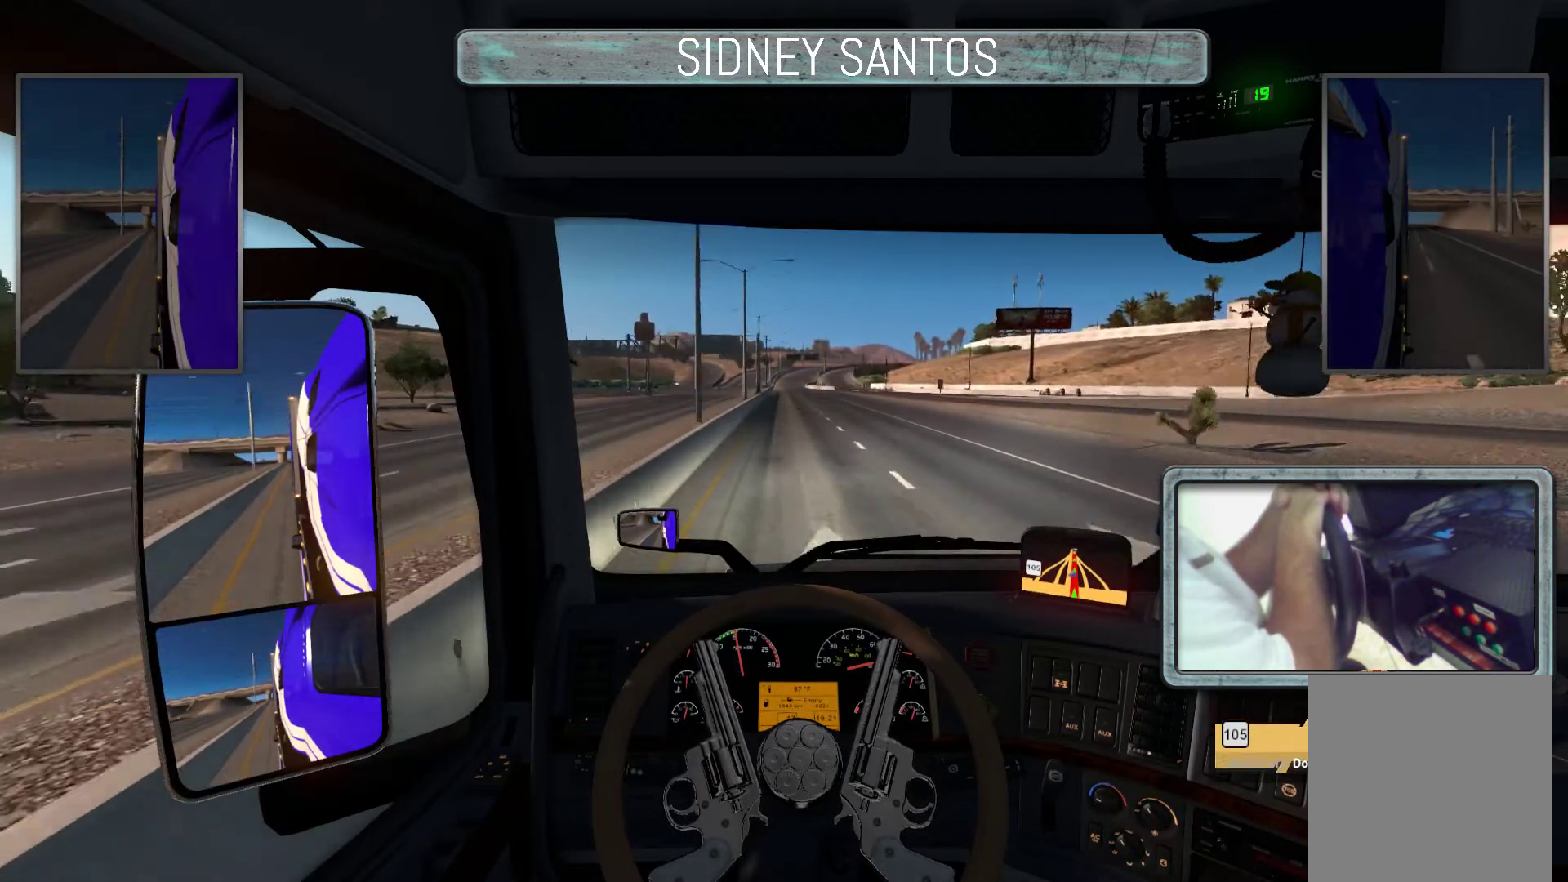
{"buttons": ["DPAD_DOWN"], "left_stick": "up", "events": []}
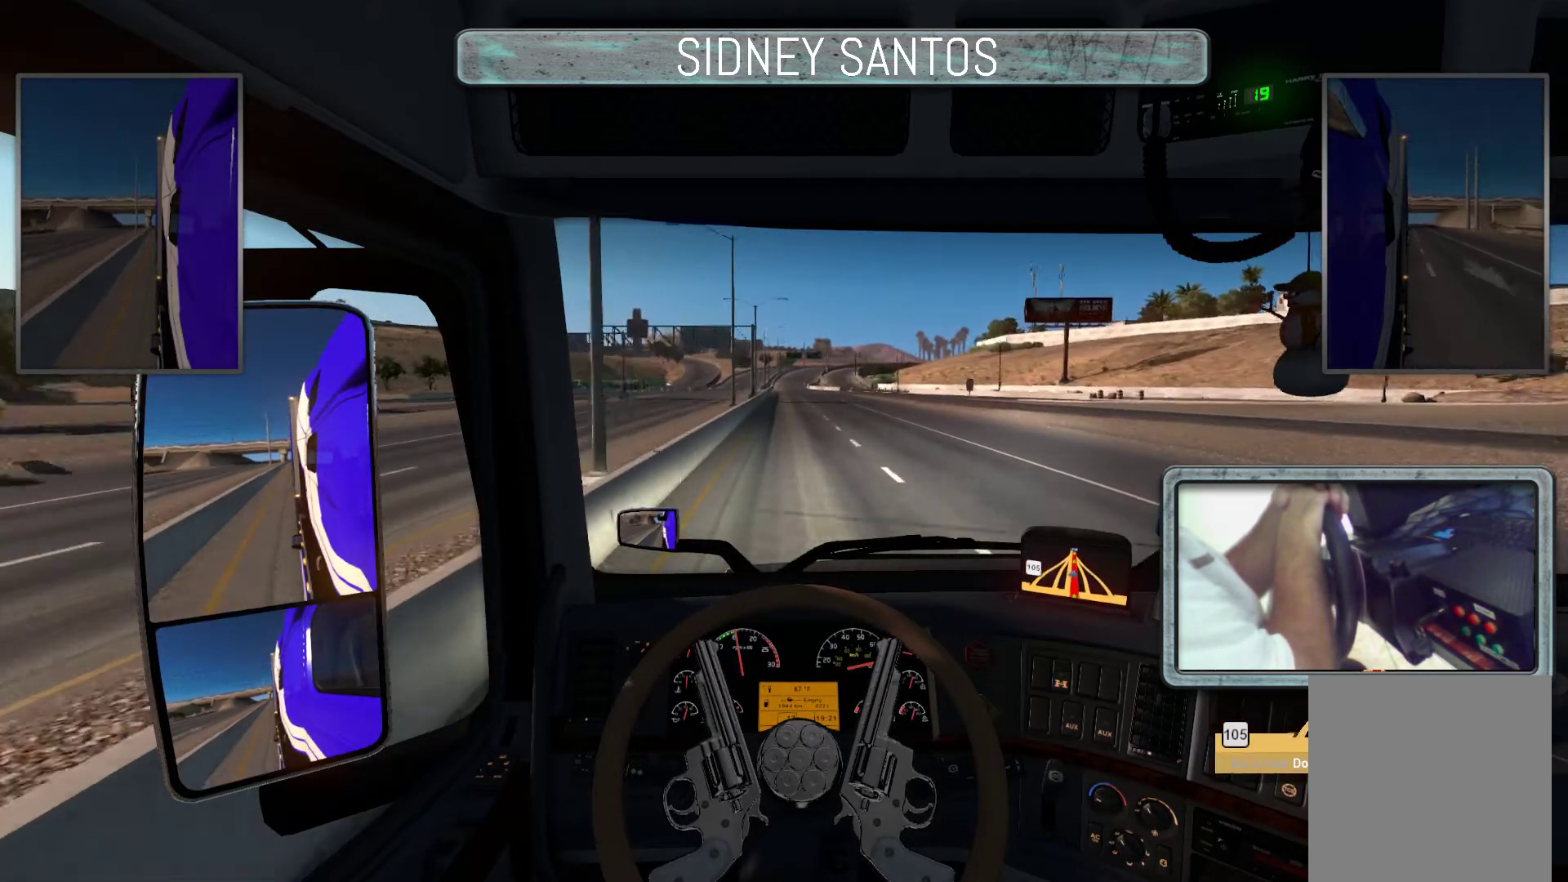
{"buttons": ["DPAD_DOWN"], "left_stick": "up", "events": []}
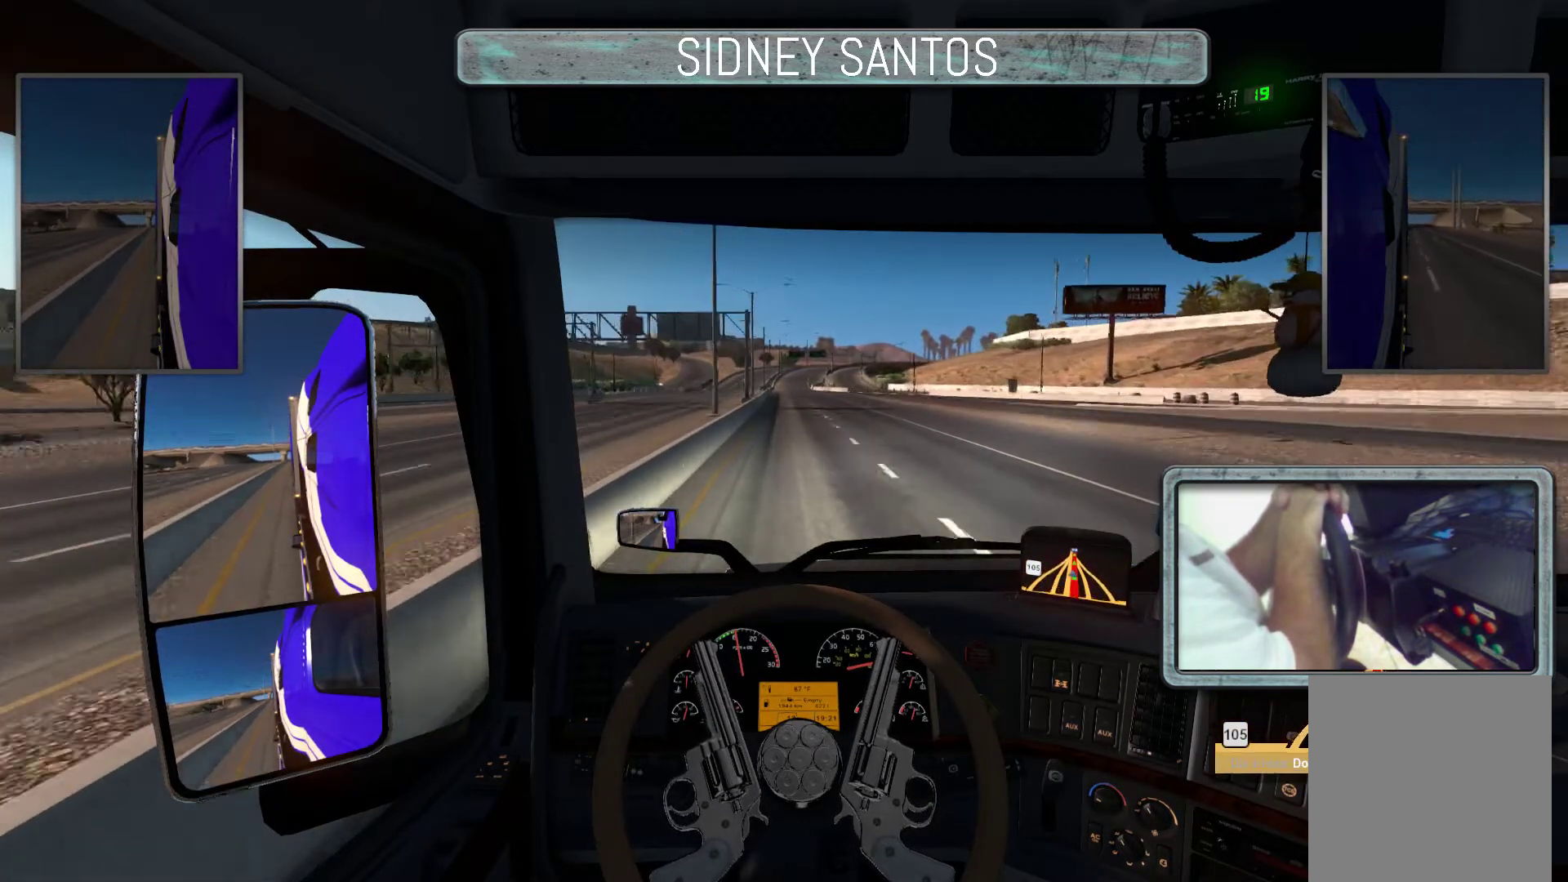
{"buttons": ["DPAD_DOWN"], "left_stick": "up", "events": []}
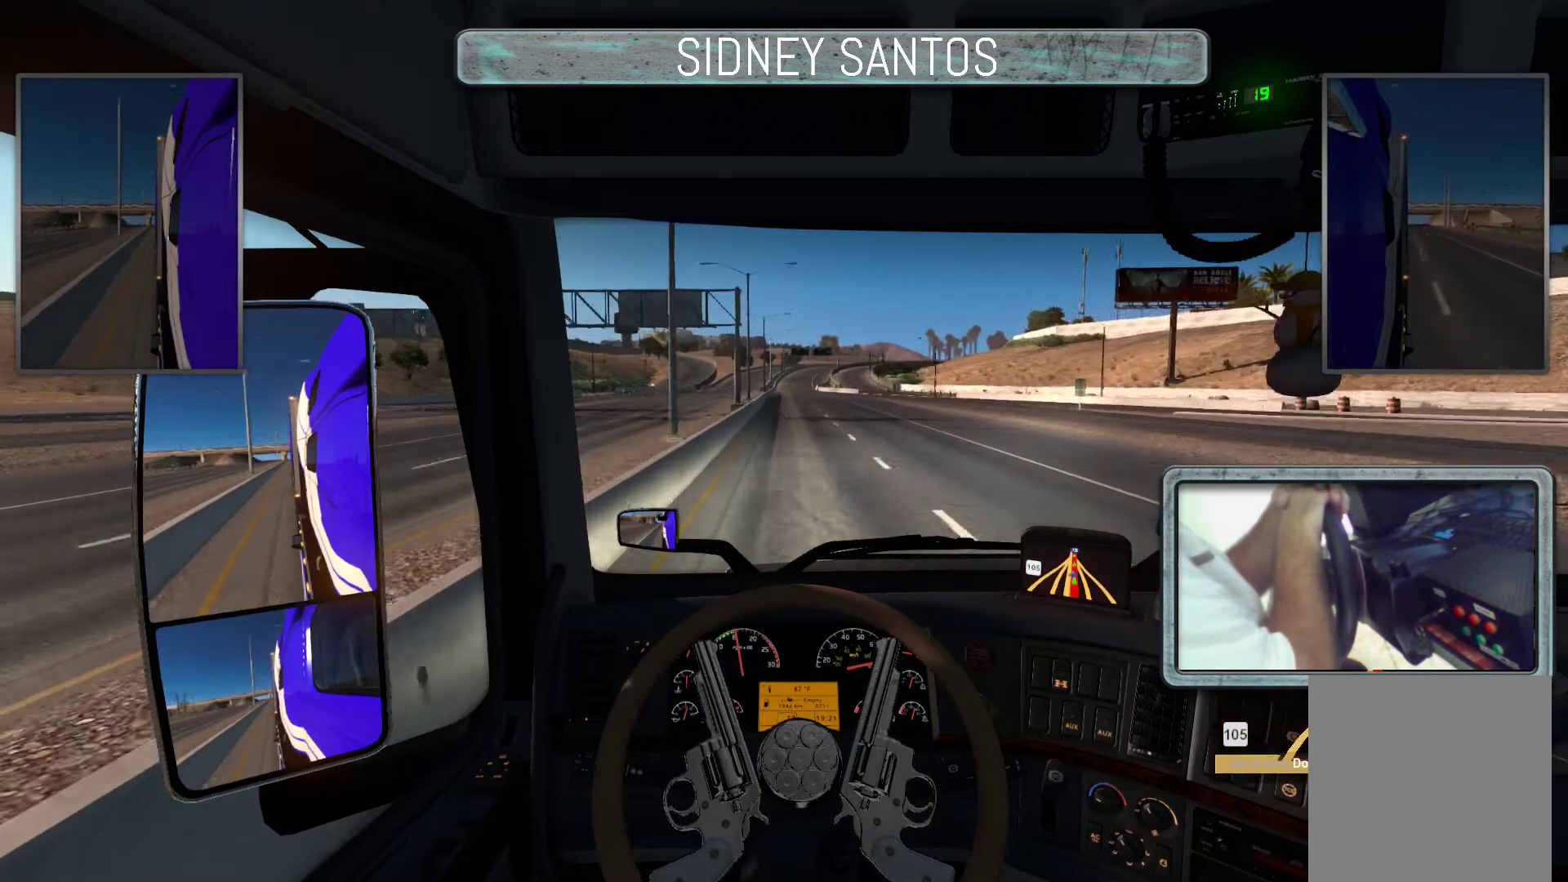
{"buttons": ["DPAD_DOWN"], "left_stick": "up", "events": []}
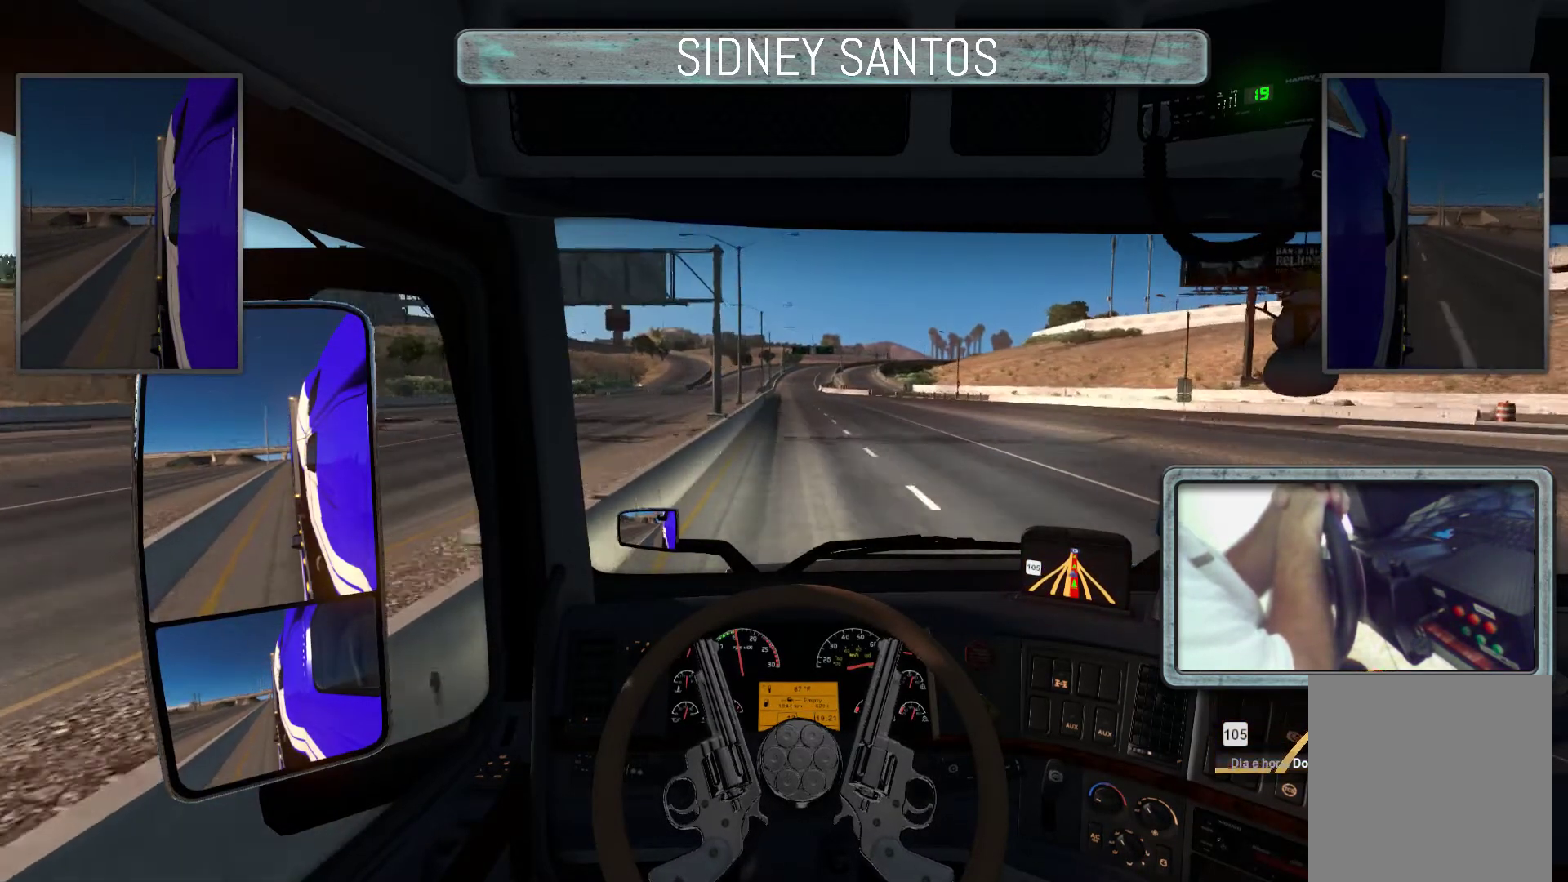
{"buttons": ["DPAD_DOWN"], "left_stick": "up", "events": []}
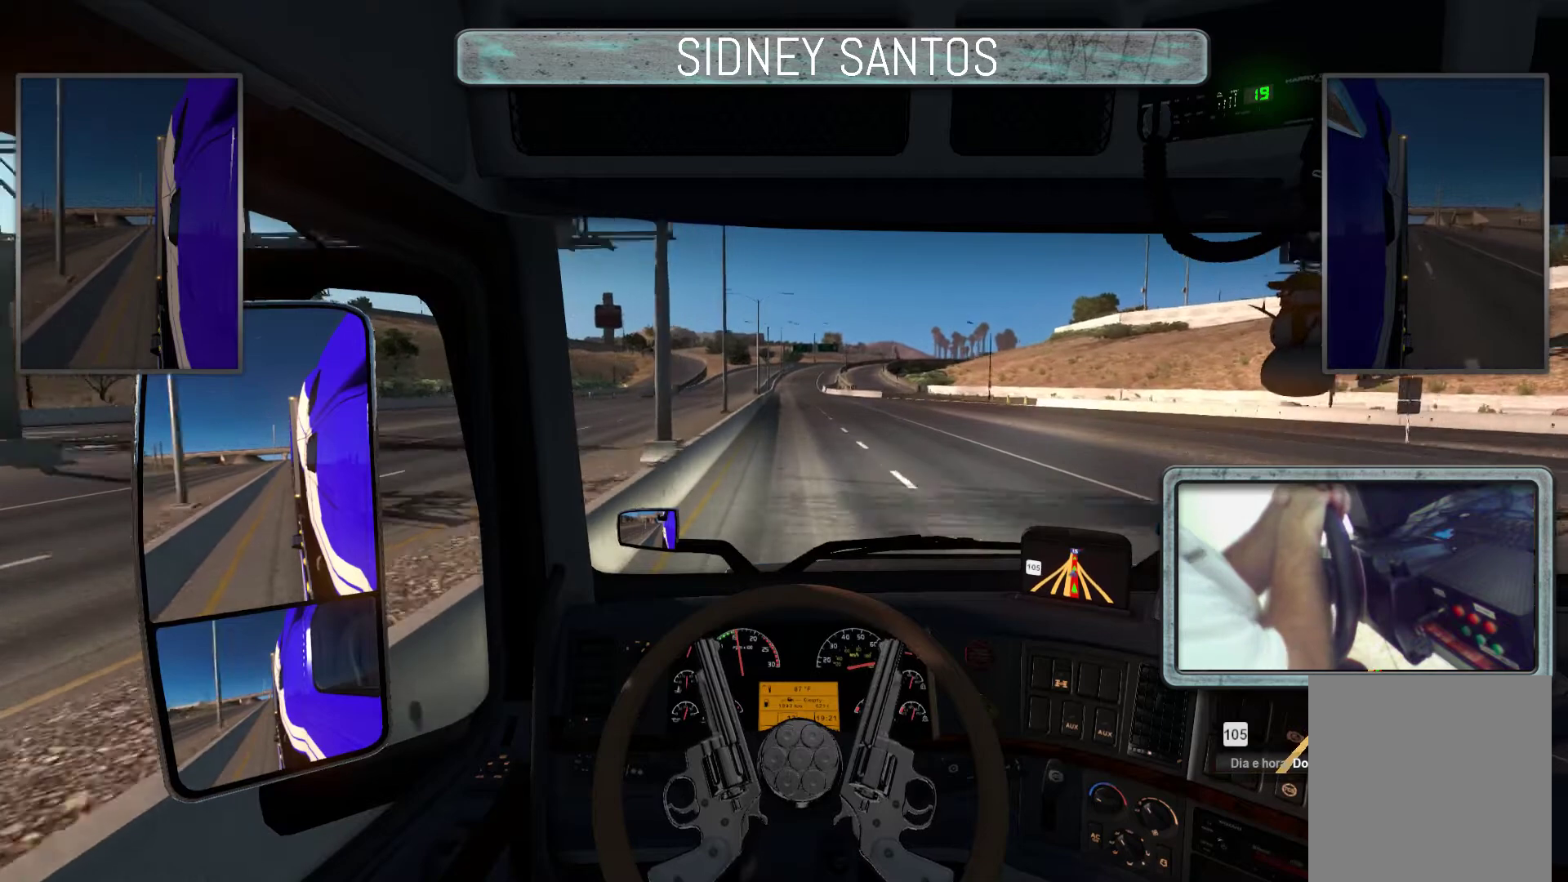
{"buttons": ["DPAD_DOWN"], "left_stick": "up", "events": []}
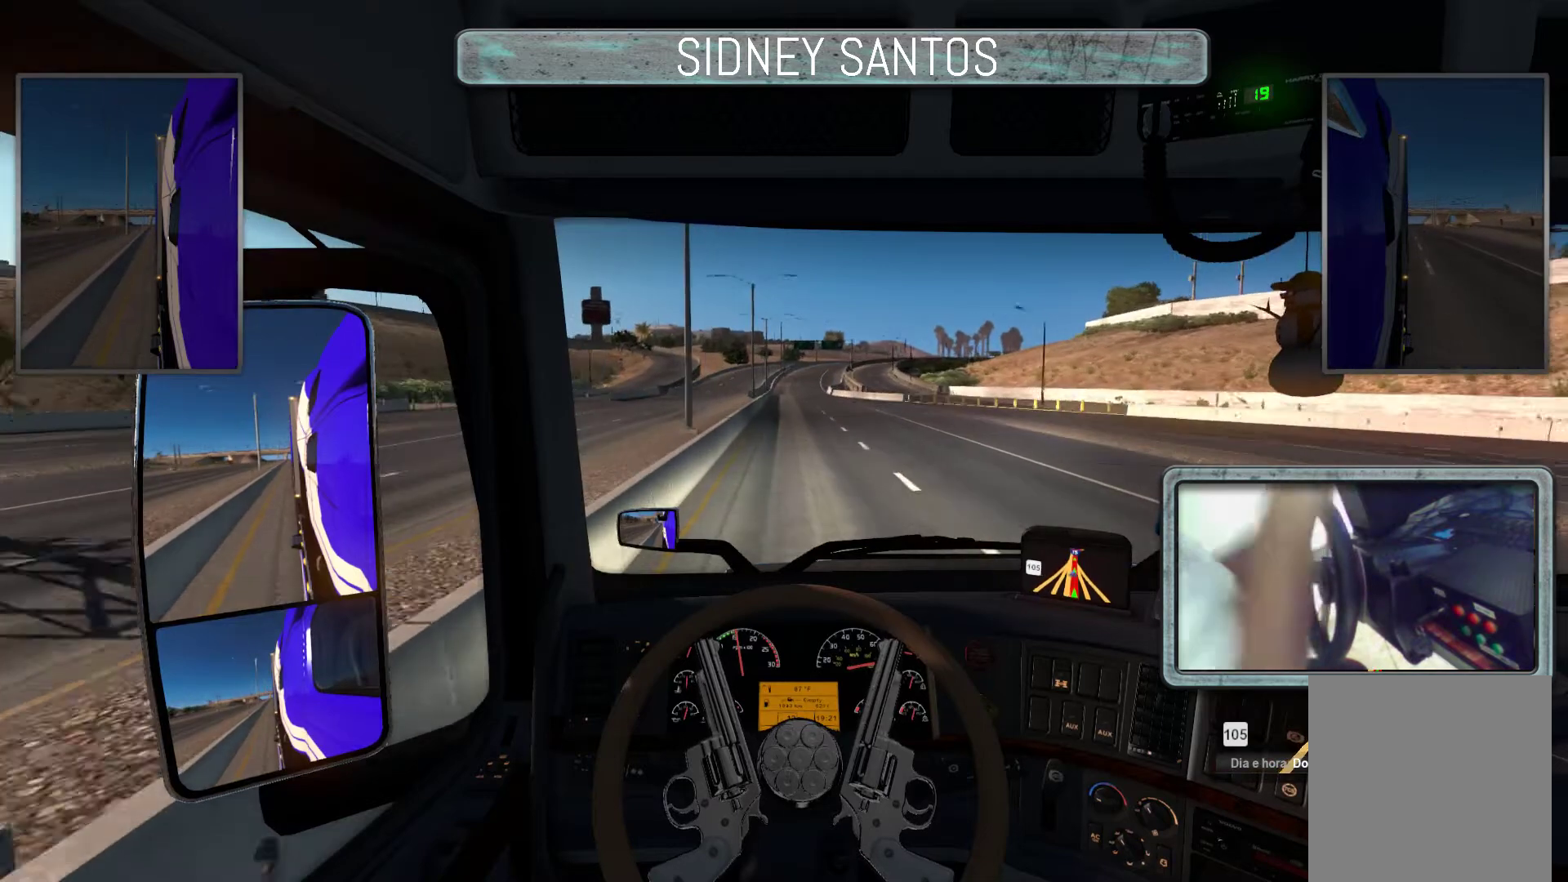
{"buttons": ["DPAD_DOWN"], "left_stick": "up", "events": []}
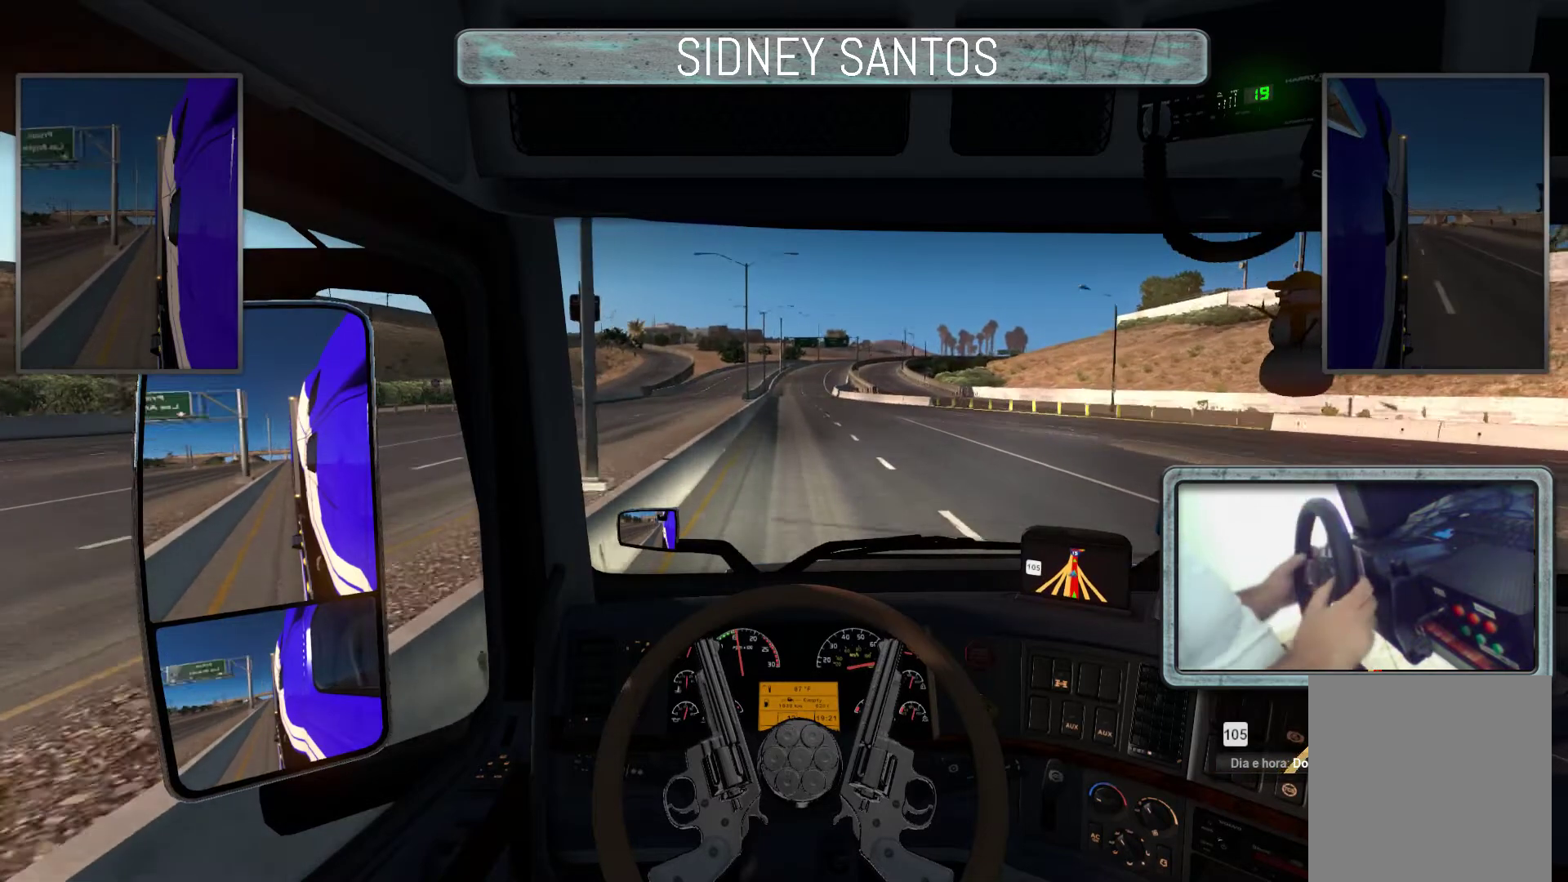
{"buttons": ["DPAD_DOWN"], "left_stick": "up", "events": []}
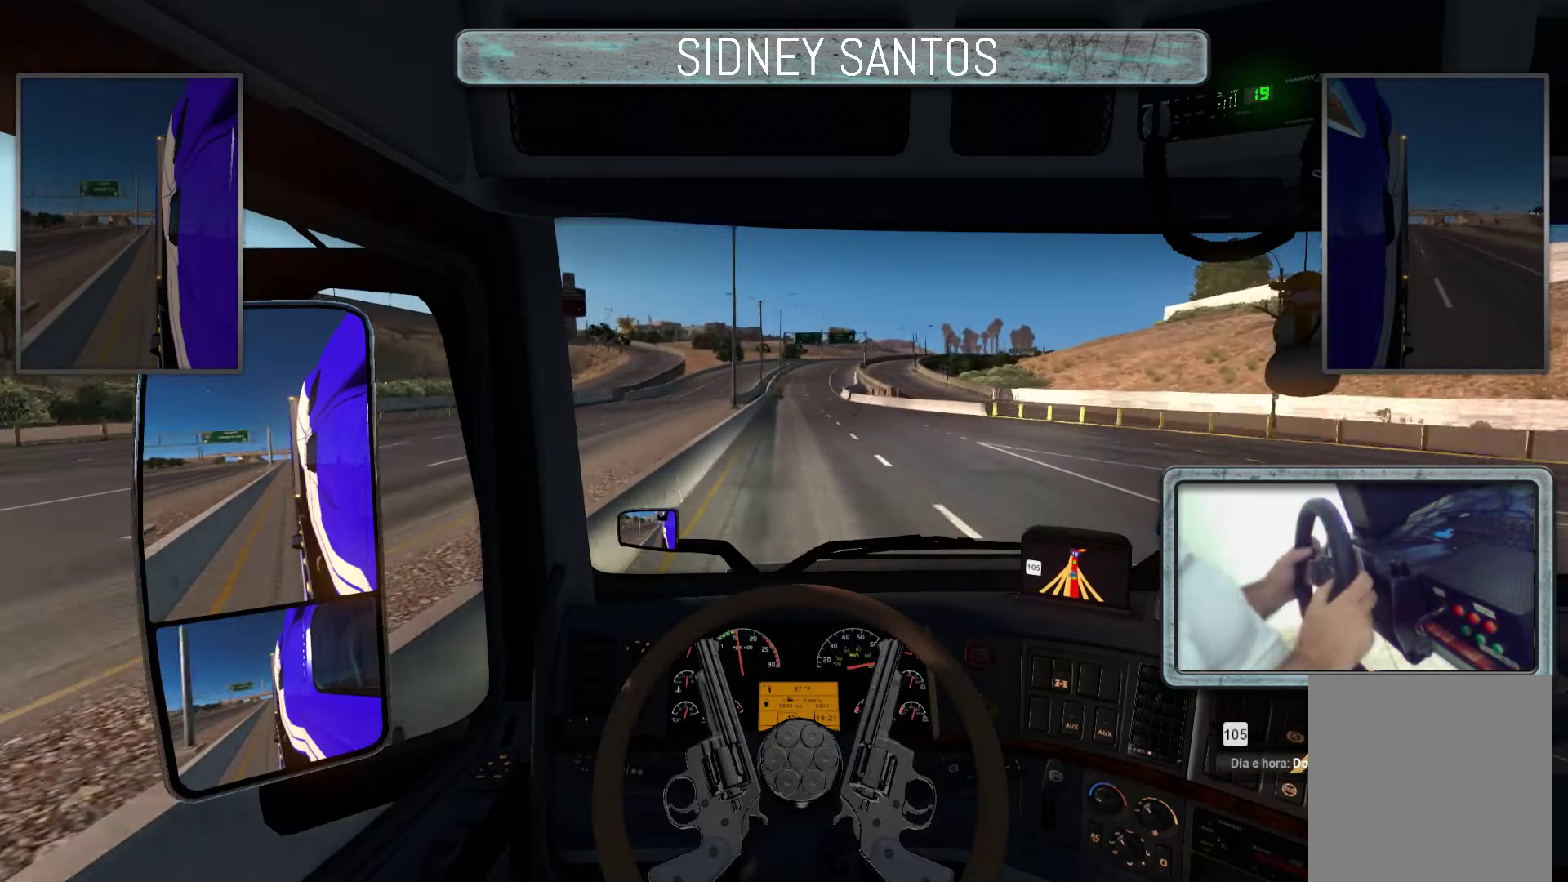
{"buttons": ["DPAD_DOWN"], "left_stick": "up", "events": []}
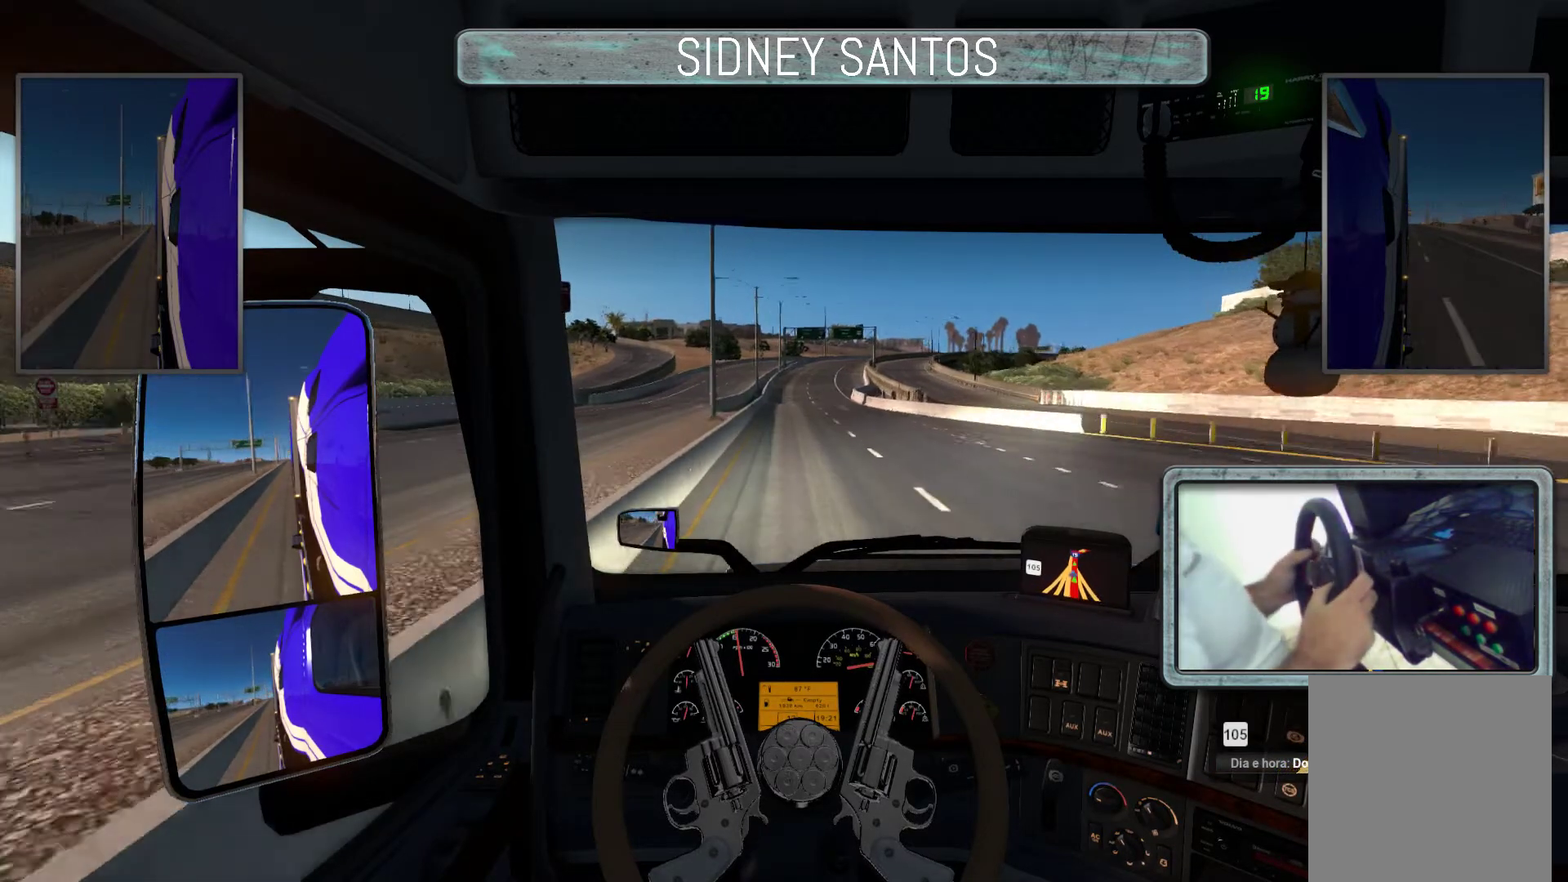
{"buttons": ["DPAD_DOWN"], "left_stick": "up", "events": [[67, "L2", "down"], [300, "L2", "up"]]}
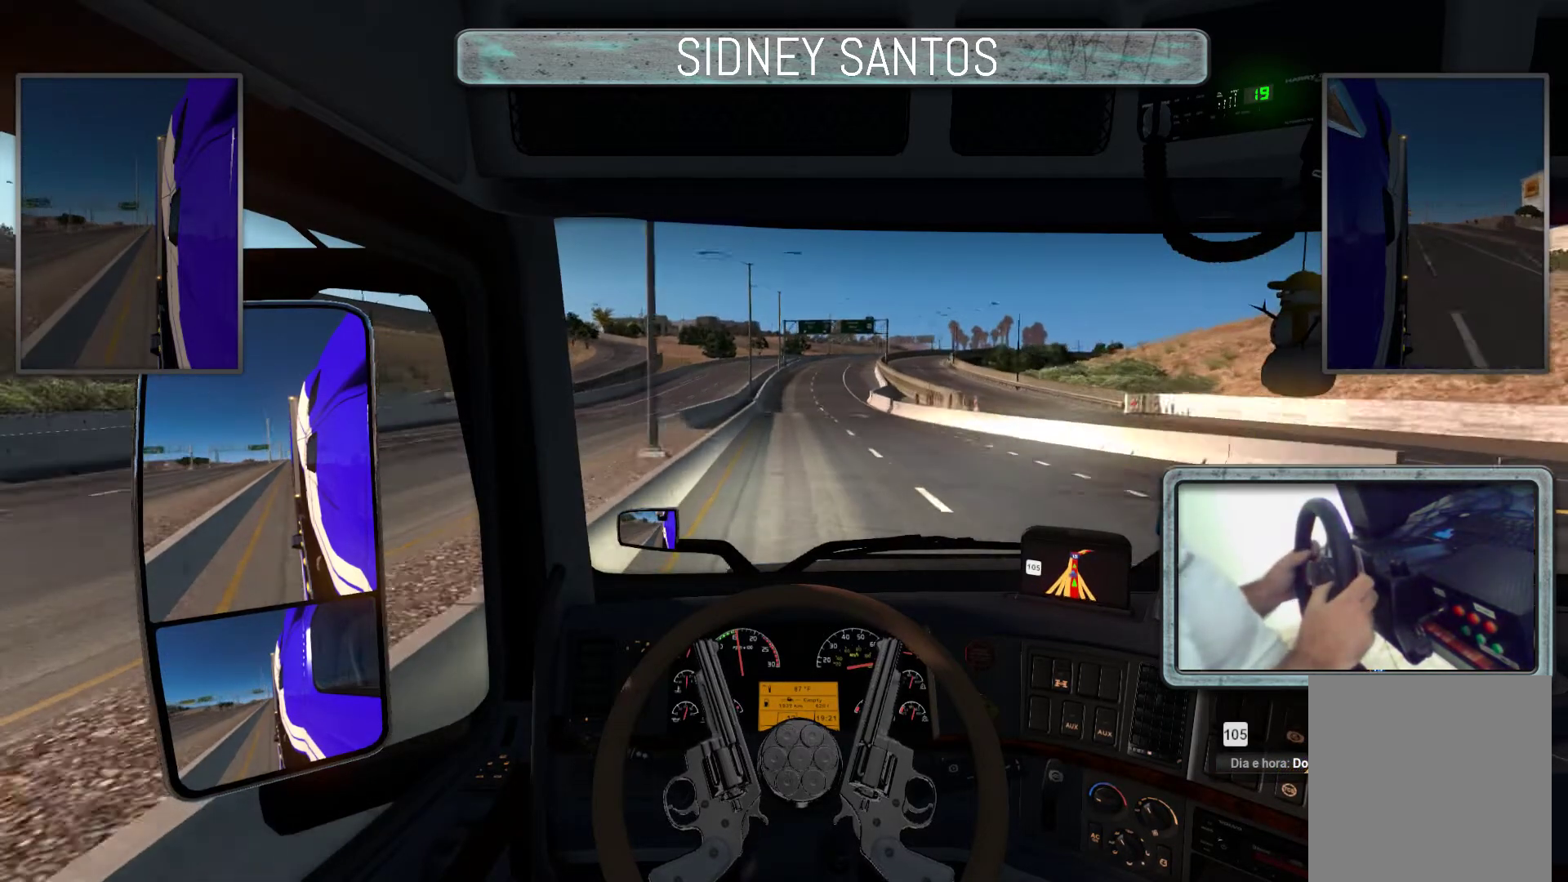
{"buttons": ["DPAD_DOWN"], "left_stick": "up", "events": []}
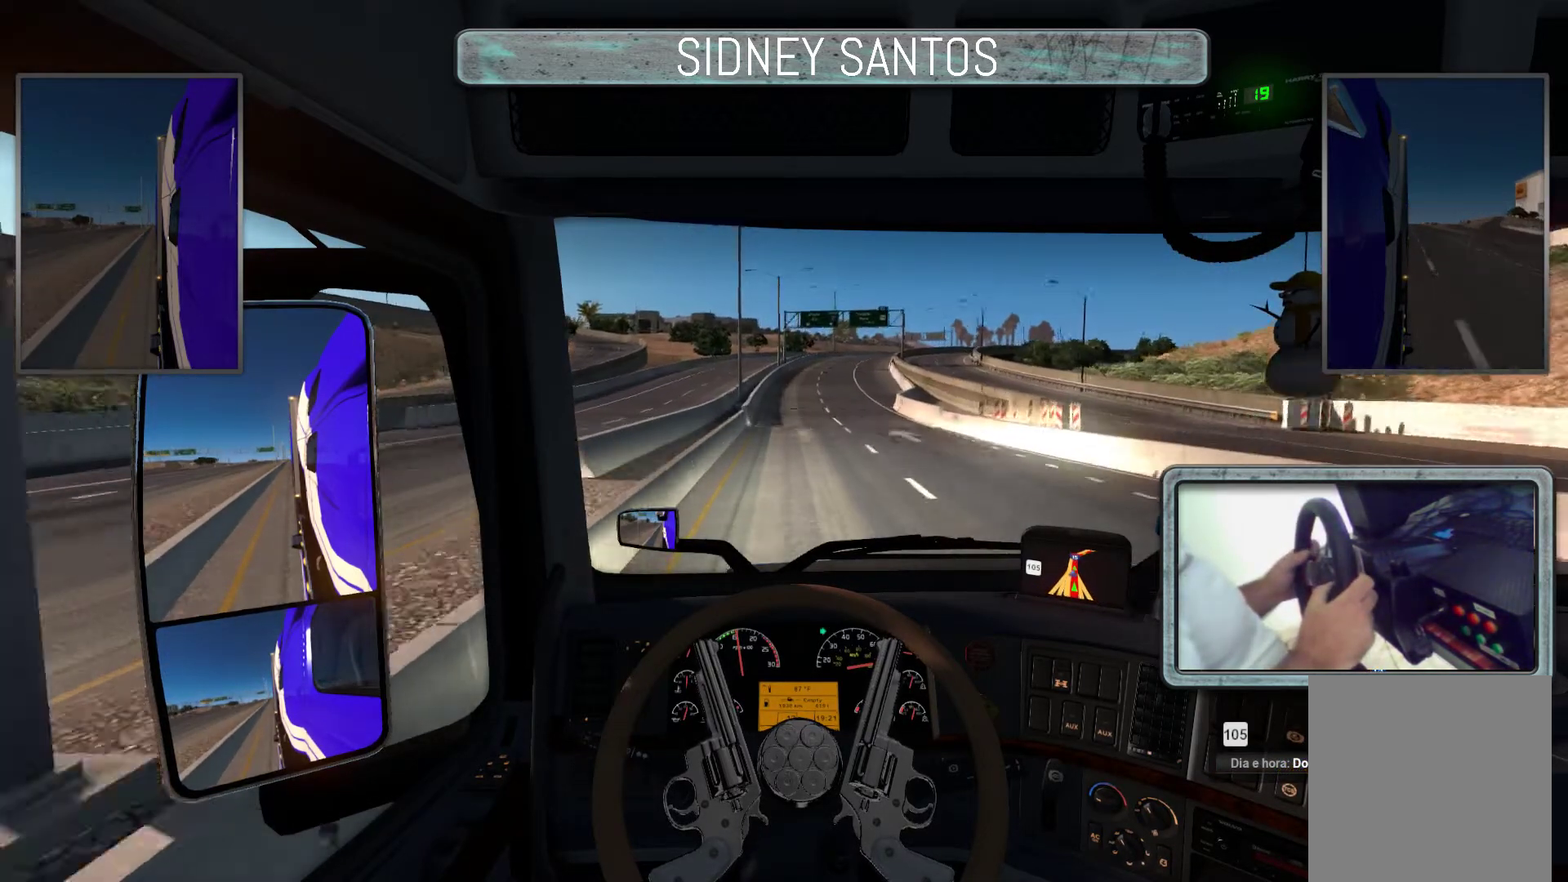
{"buttons": ["DPAD_DOWN"], "left_stick": "up", "events": []}
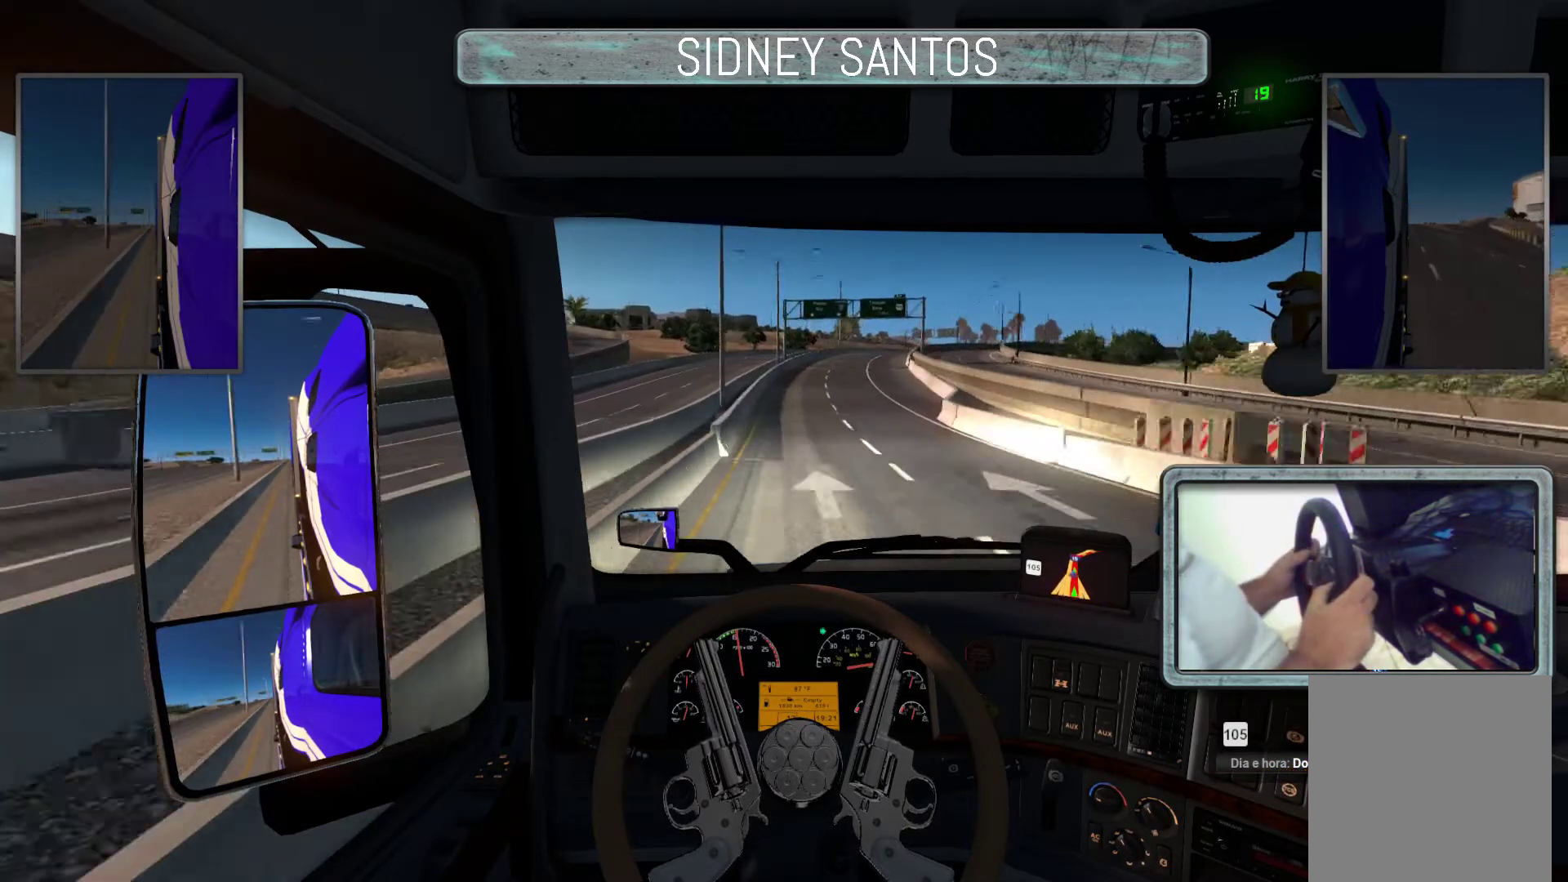
{"buttons": ["DPAD_DOWN"], "left_stick": "up", "events": []}
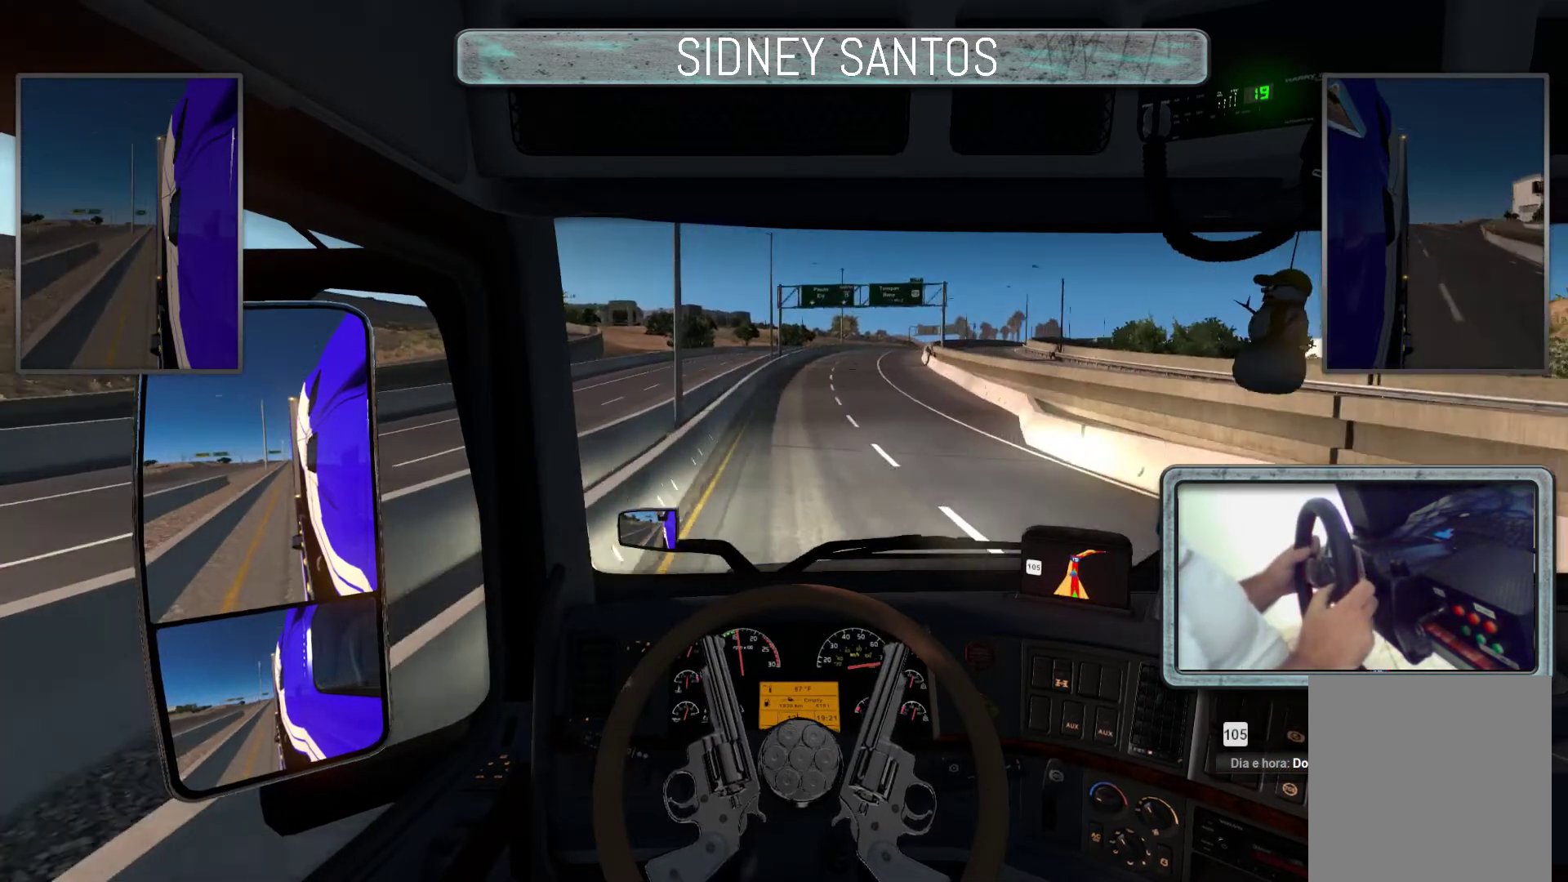
{"buttons": ["DPAD_DOWN"], "left_stick": "up", "events": []}
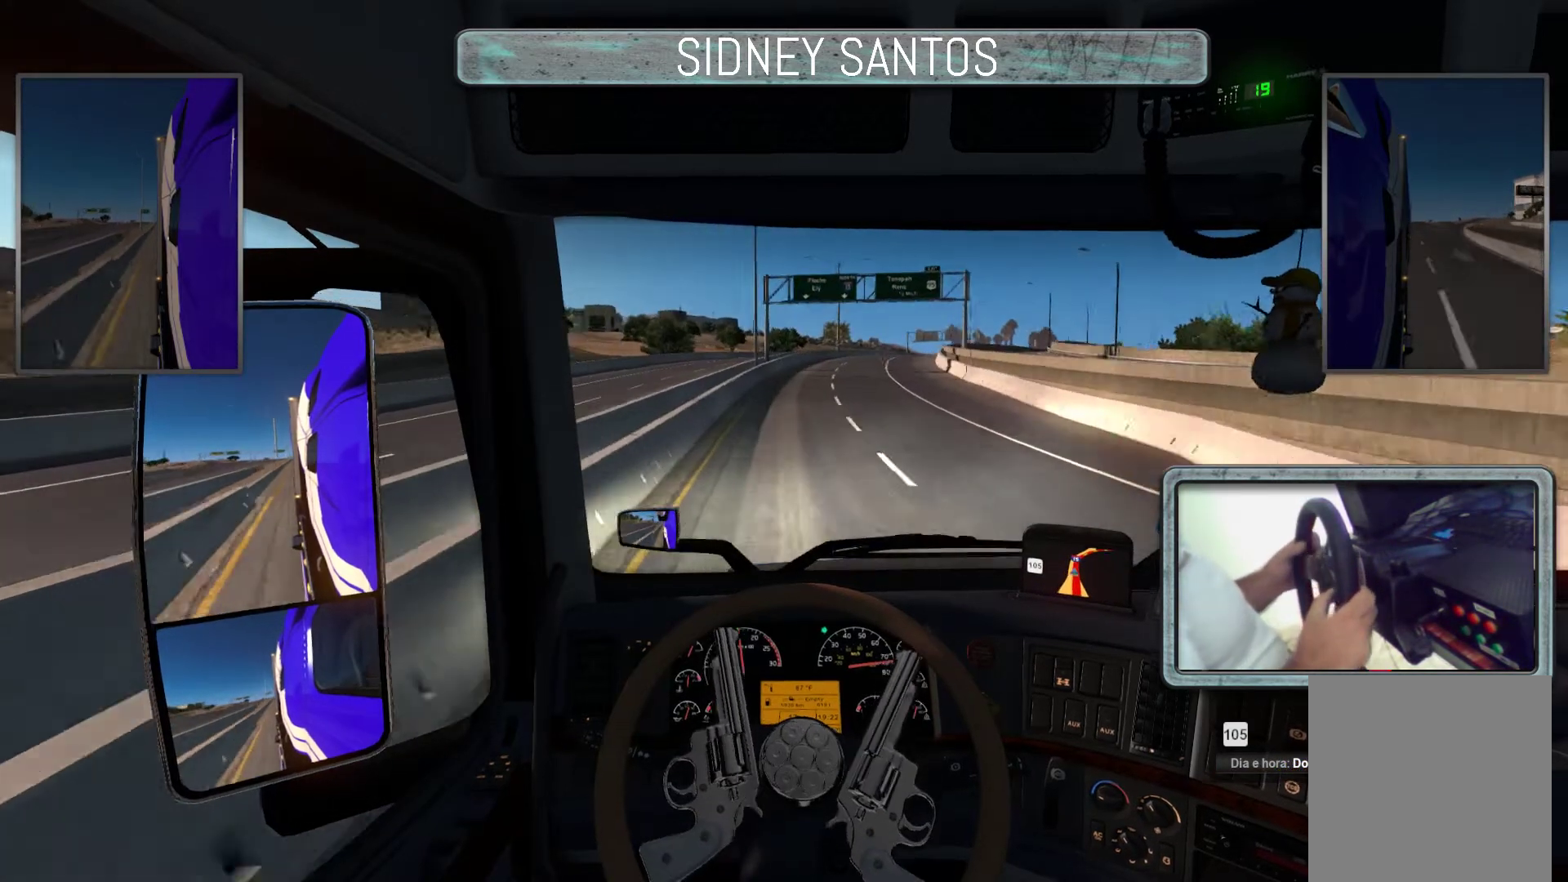
{"buttons": ["DPAD_DOWN"], "left_stick": "up", "events": []}
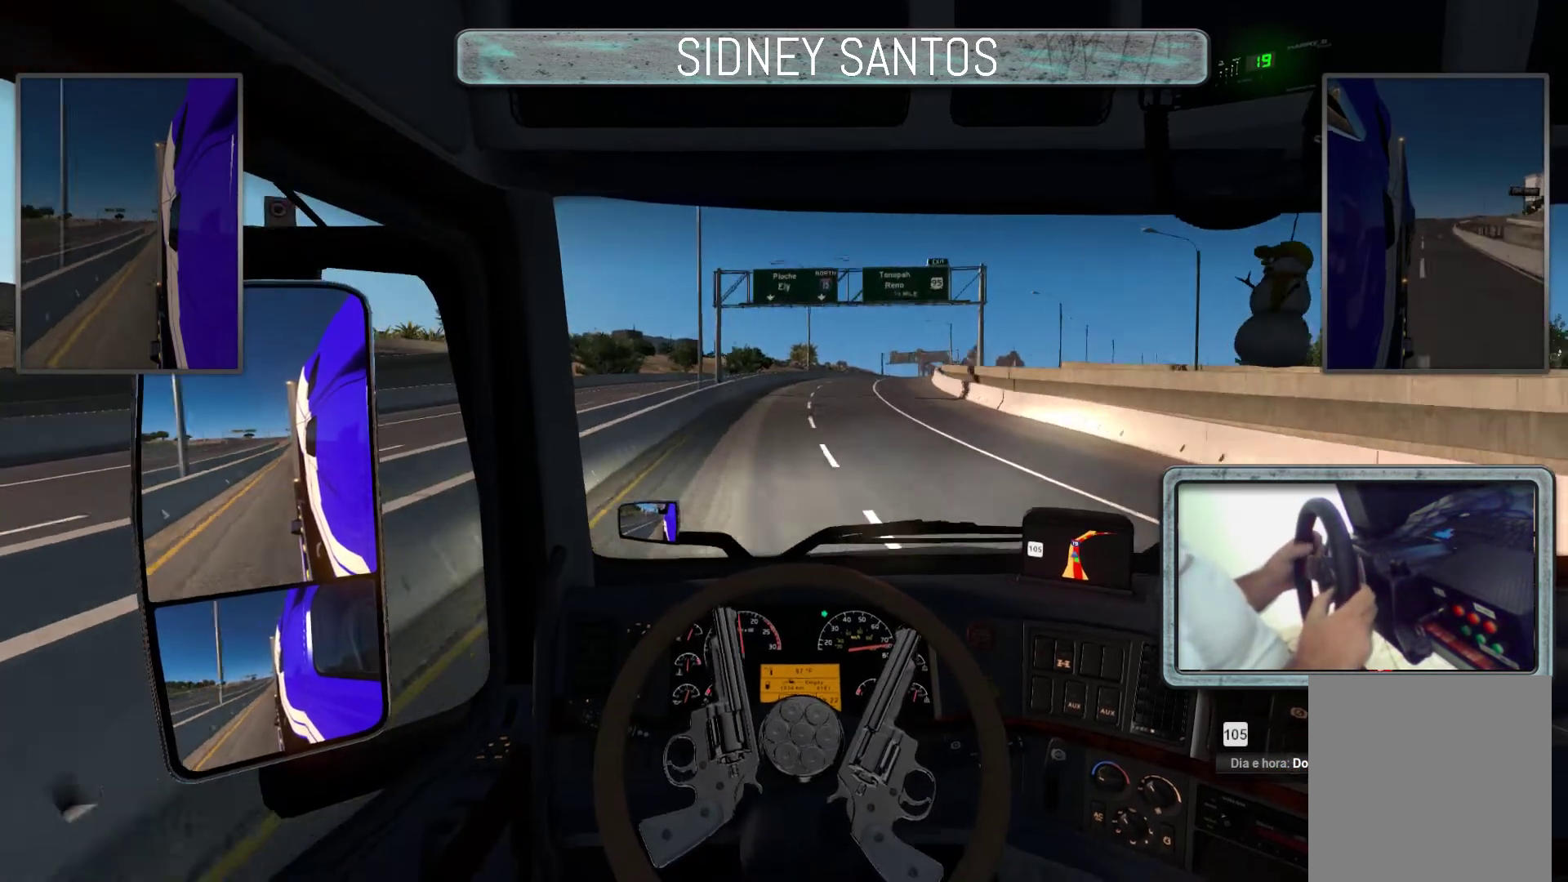
{"buttons": ["DPAD_DOWN"], "left_stick": "up", "events": []}
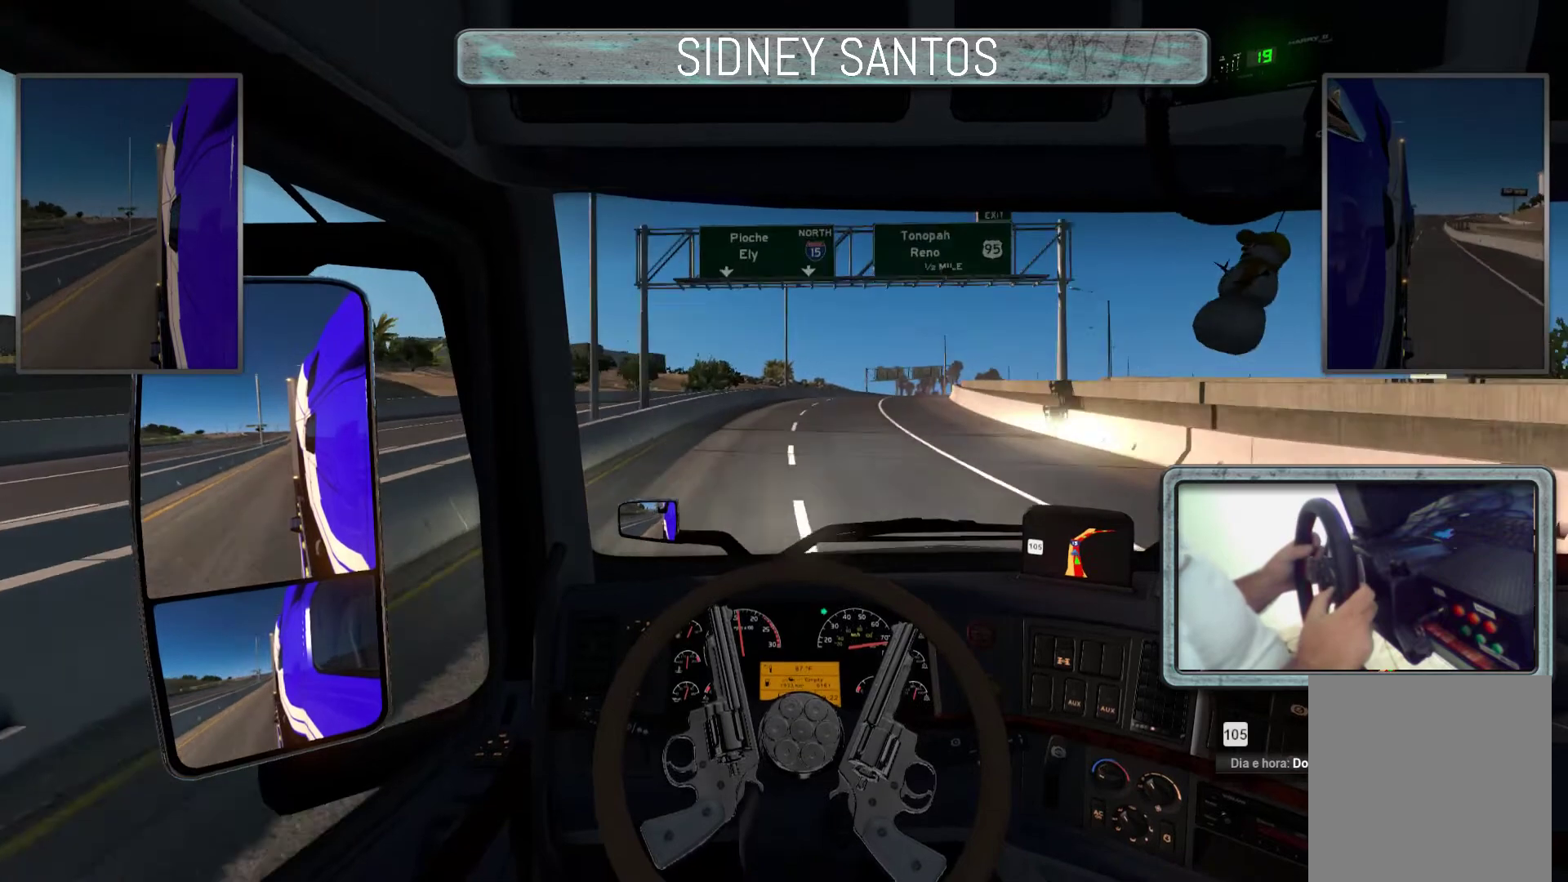
{"buttons": ["DPAD_DOWN"], "left_stick": "up", "events": []}
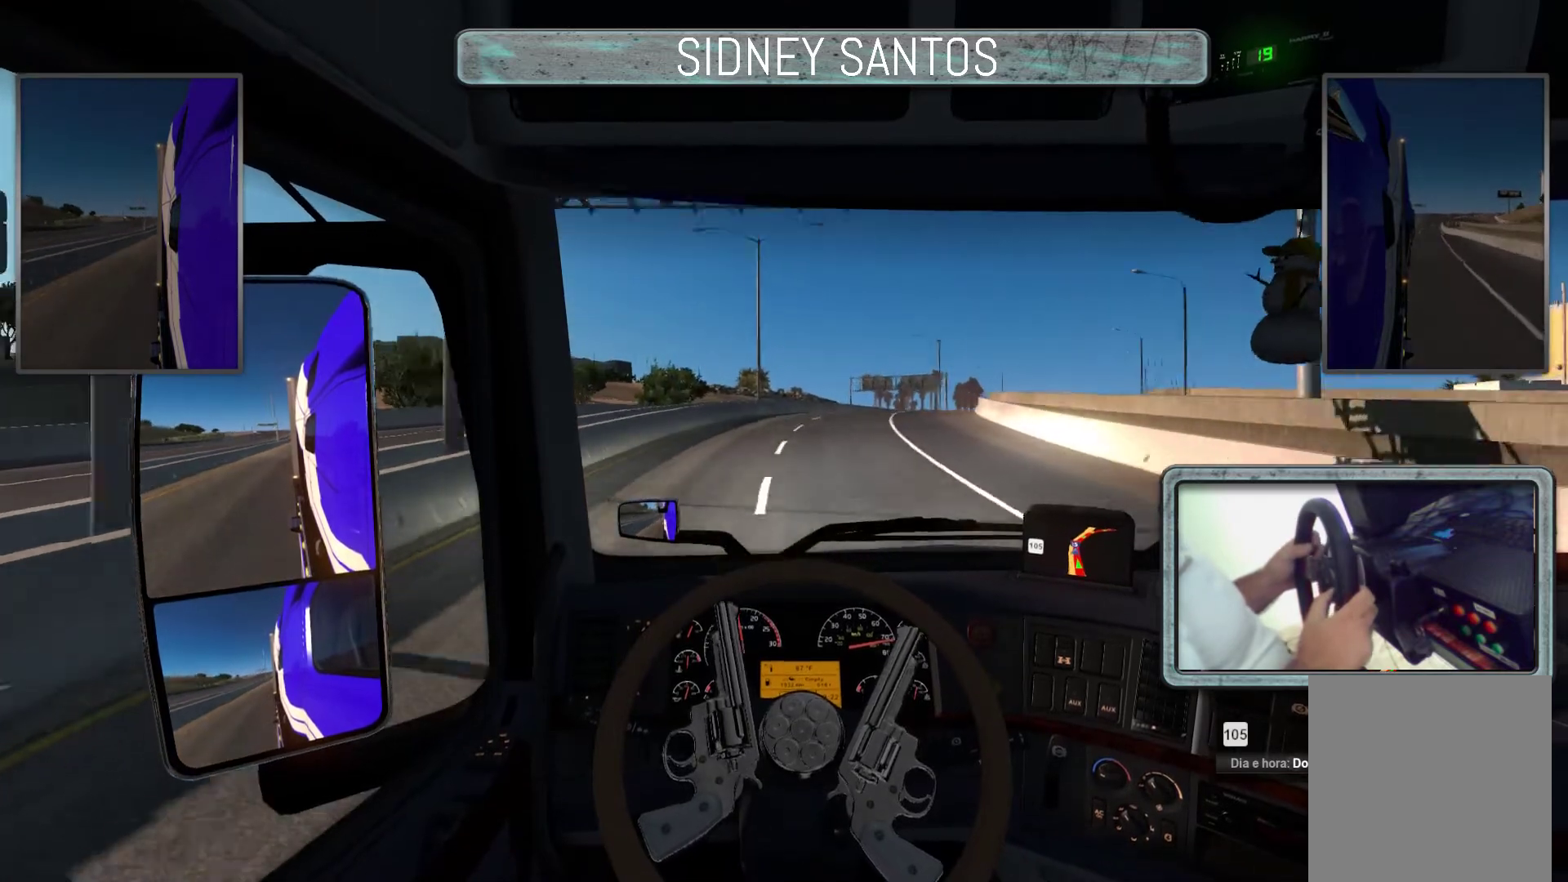
{"buttons": ["DPAD_DOWN"], "left_stick": "up", "events": []}